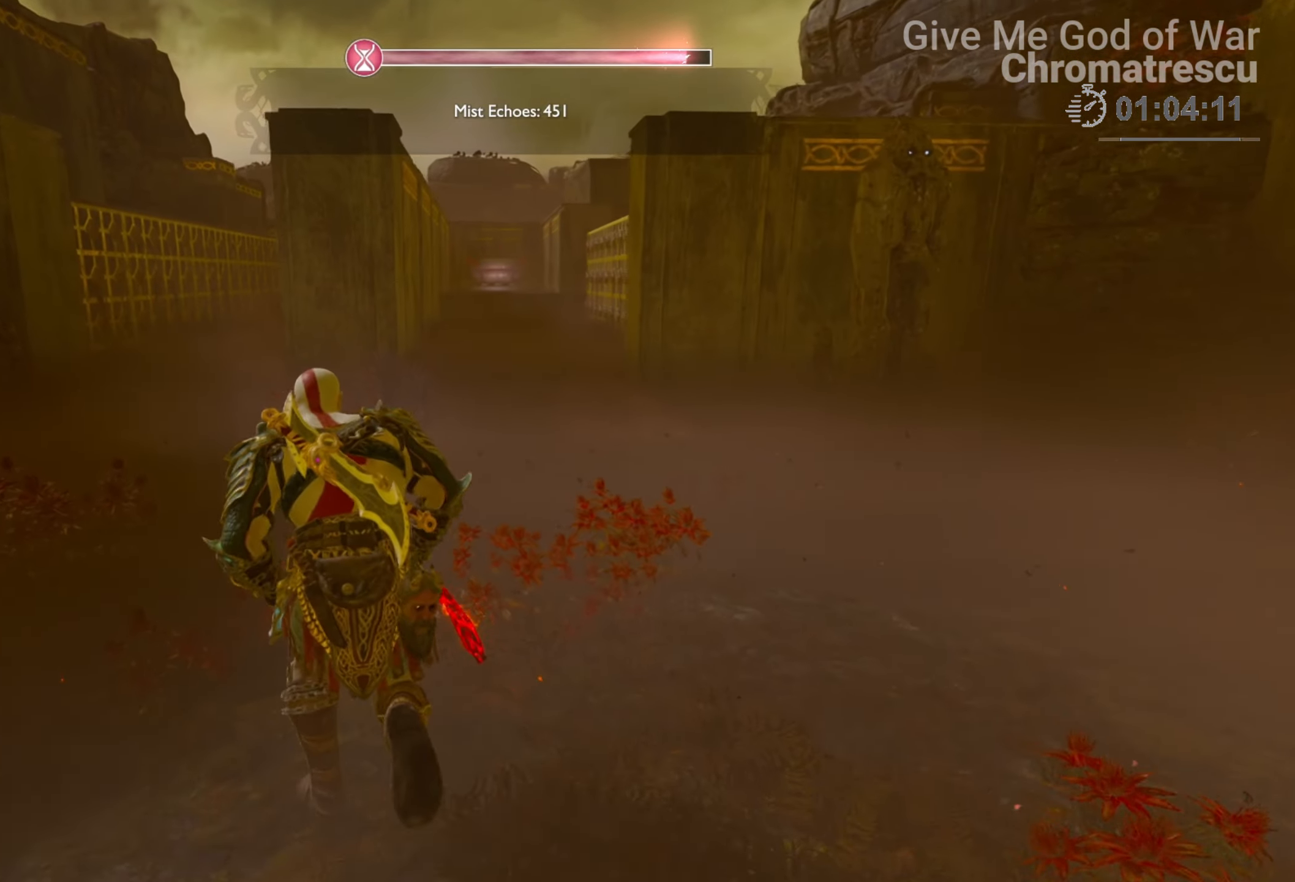
Gameplay with a controller (PlayStation layout); each line is a JSON object with the inputs held at the frame after it. "events" lists button and stick changes between this image and that frame as [ms after this image, input, new state], when the widget could be followed in between.
{"buttons": [], "left_stick": "center", "right_stick": "up-left", "events": [[34, "left_stick", "up"], [118, "right_stick", "up-right"], [152, "left_stick", "up-right"], [356, "right_stick", "center"], [474, "left_stick", "center"], [474, "right_stick", "up-left"]]}
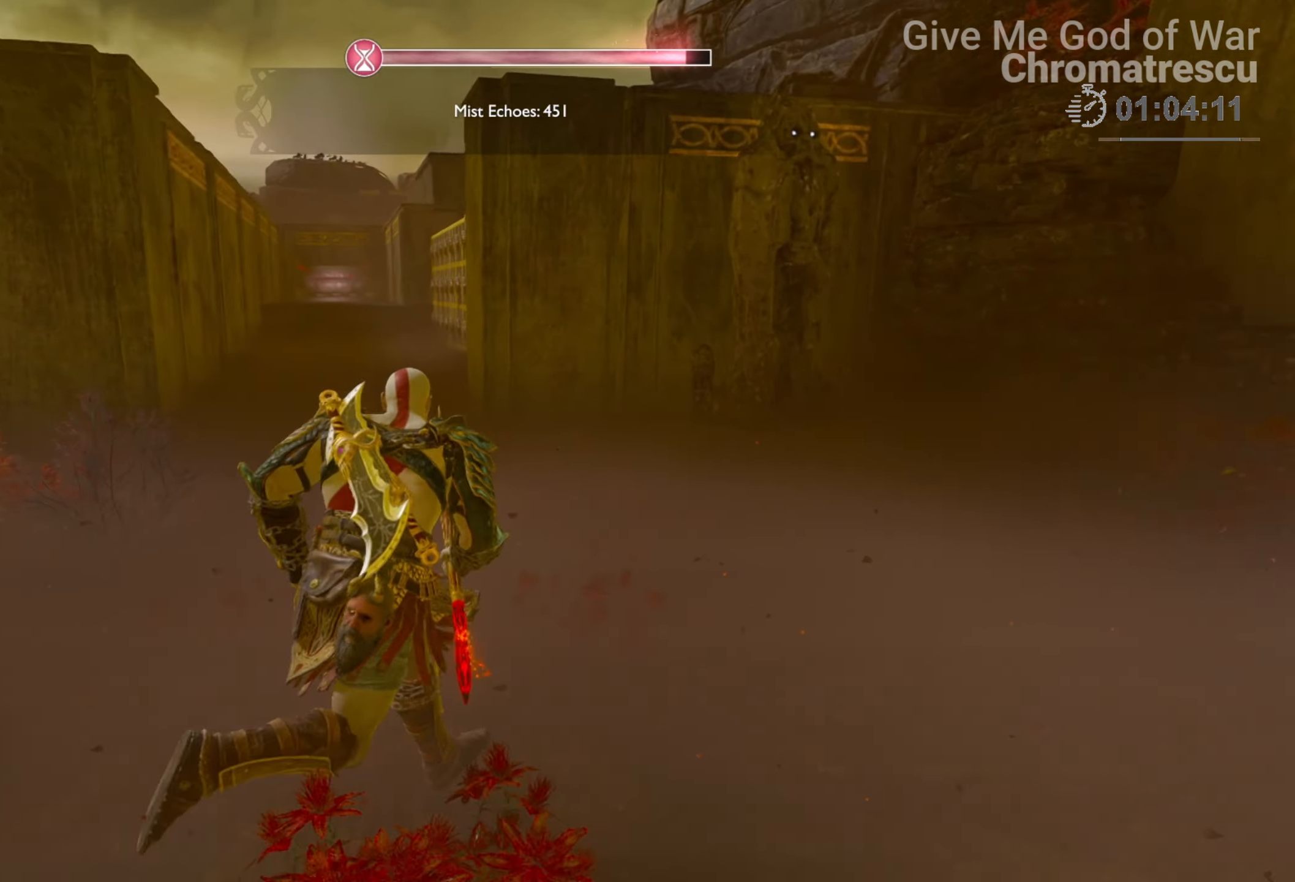
{"buttons": [], "left_stick": "center", "right_stick": "center", "events": [[17, "DPAD_RIGHT", "down"], [102, "DPAD_RIGHT", "up"], [288, "right_stick", "center"]]}
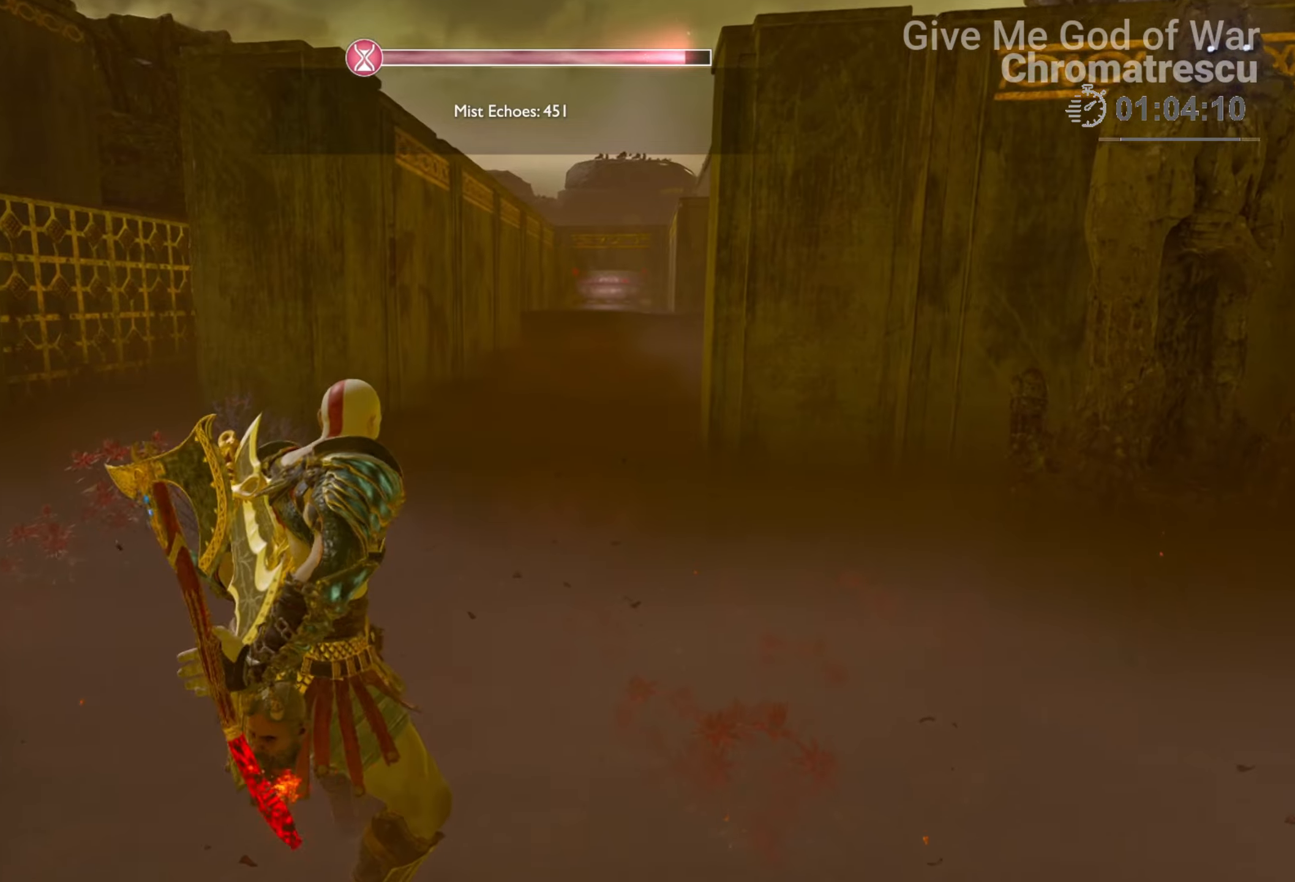
{"buttons": [], "left_stick": "up", "right_stick": "up", "events": [[186, "left_stick", "up"], [424, "right_stick", "up"]]}
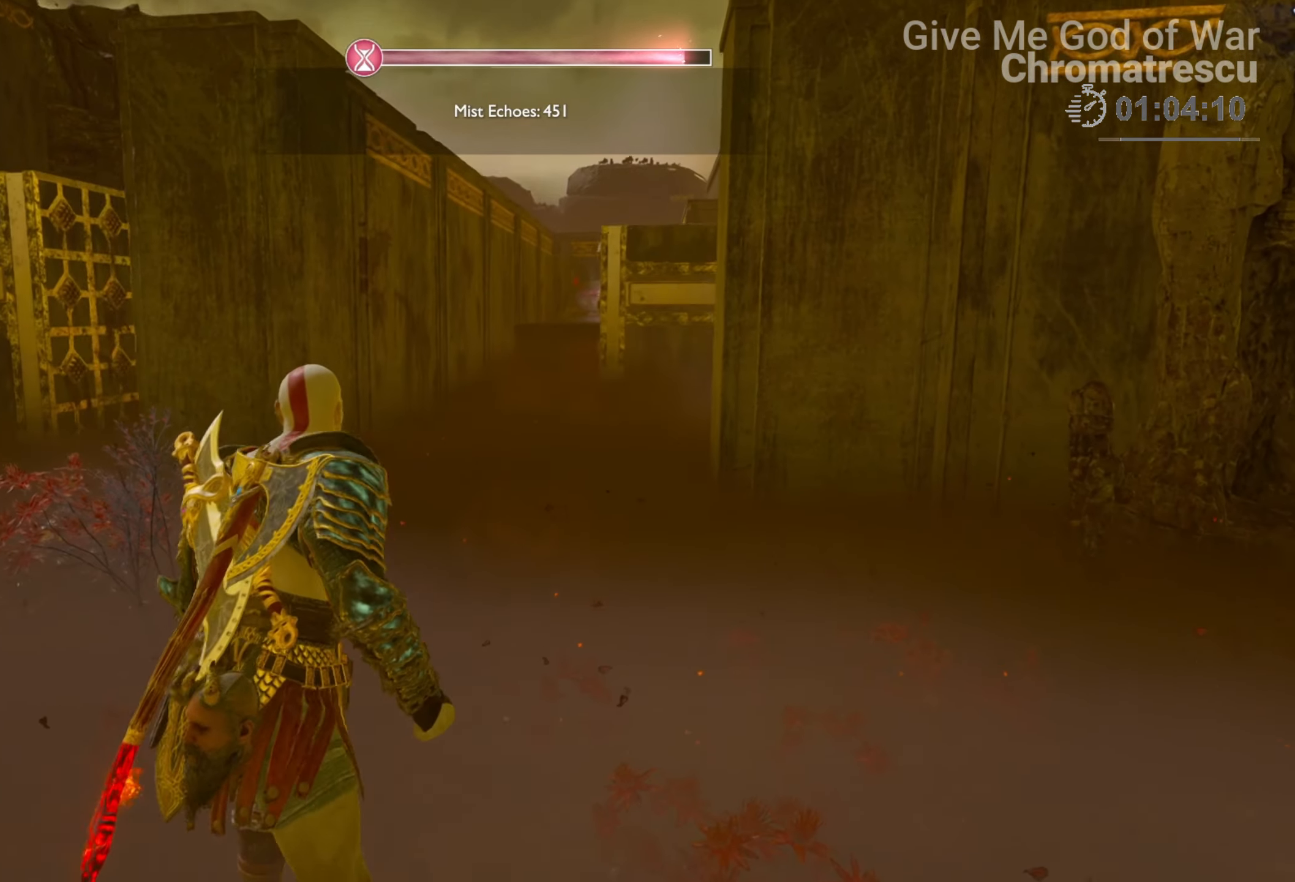
{"buttons": [], "left_stick": "center", "right_stick": "center", "events": [[17, "left_stick", "center"], [85, "right_stick", "center"], [187, "left_stick", "up"], [204, "L3", "down"], [356, "L3", "up"], [424, "left_stick", "center"]]}
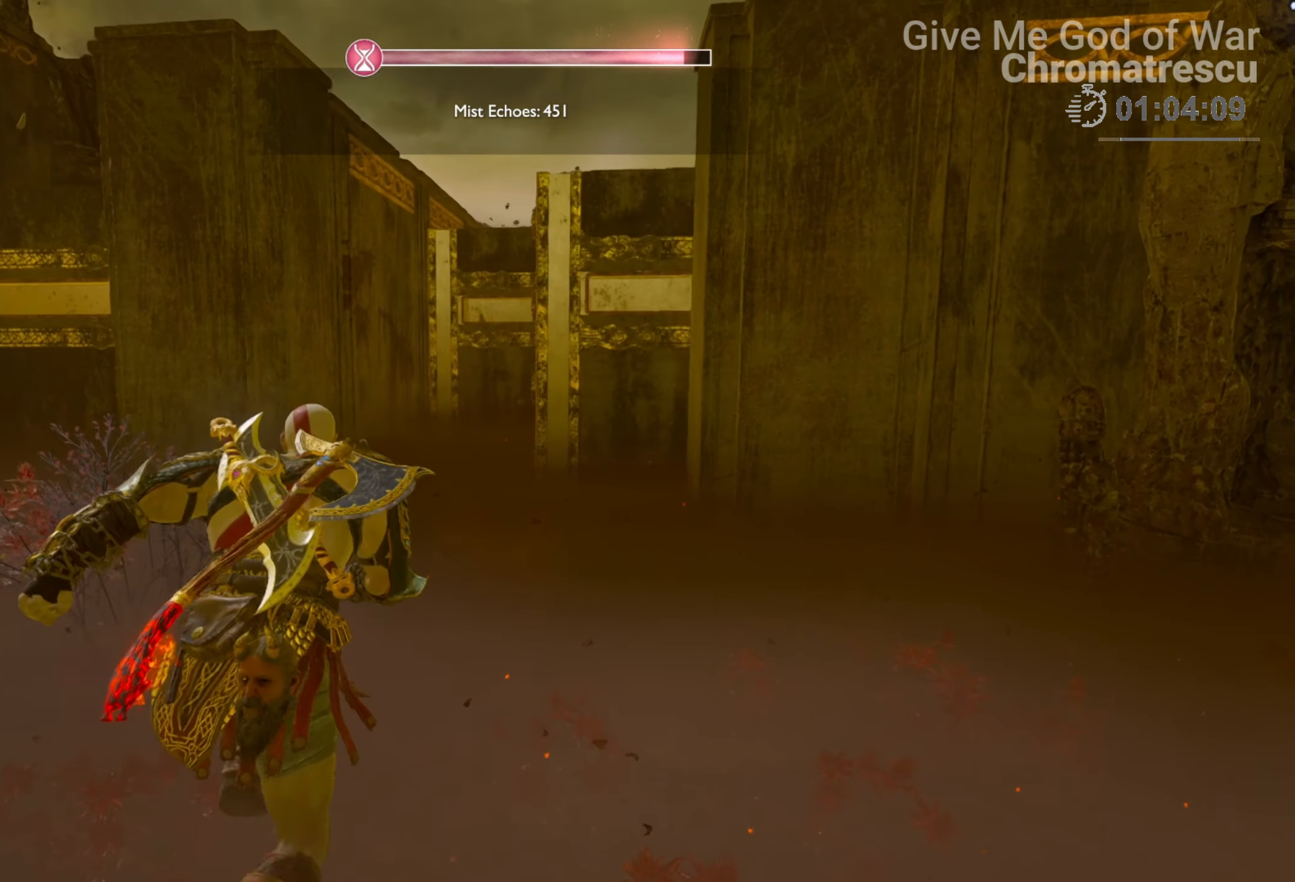
{"buttons": [], "left_stick": "up", "right_stick": "center", "events": [[17, "left_stick", "up"], [68, "L3", "down"], [186, "L3", "up"]]}
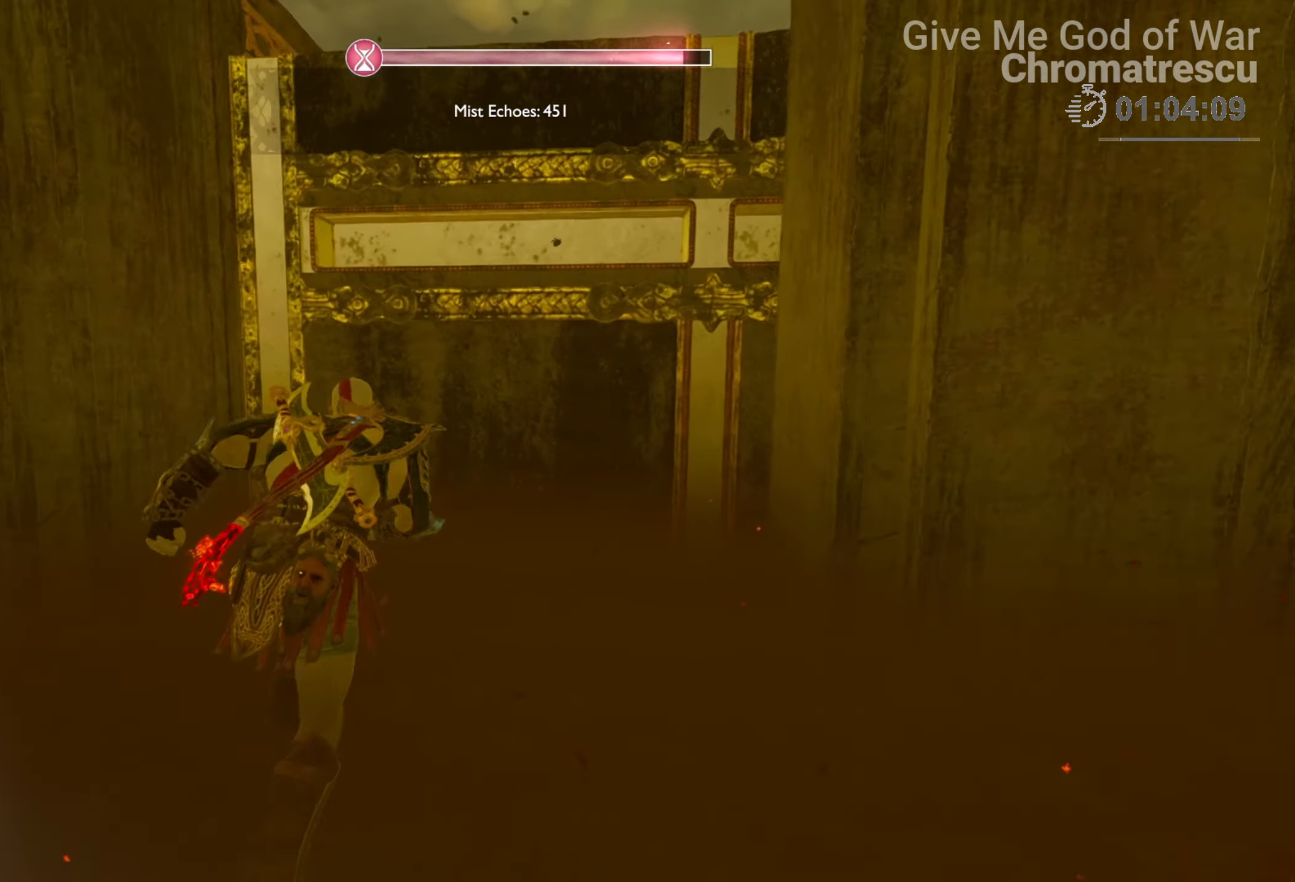
{"buttons": [], "left_stick": "up", "right_stick": "center", "events": [[102, "R1", "down"], [153, "right_stick", "right"], [271, "R1", "up"], [390, "right_stick", "center"]]}
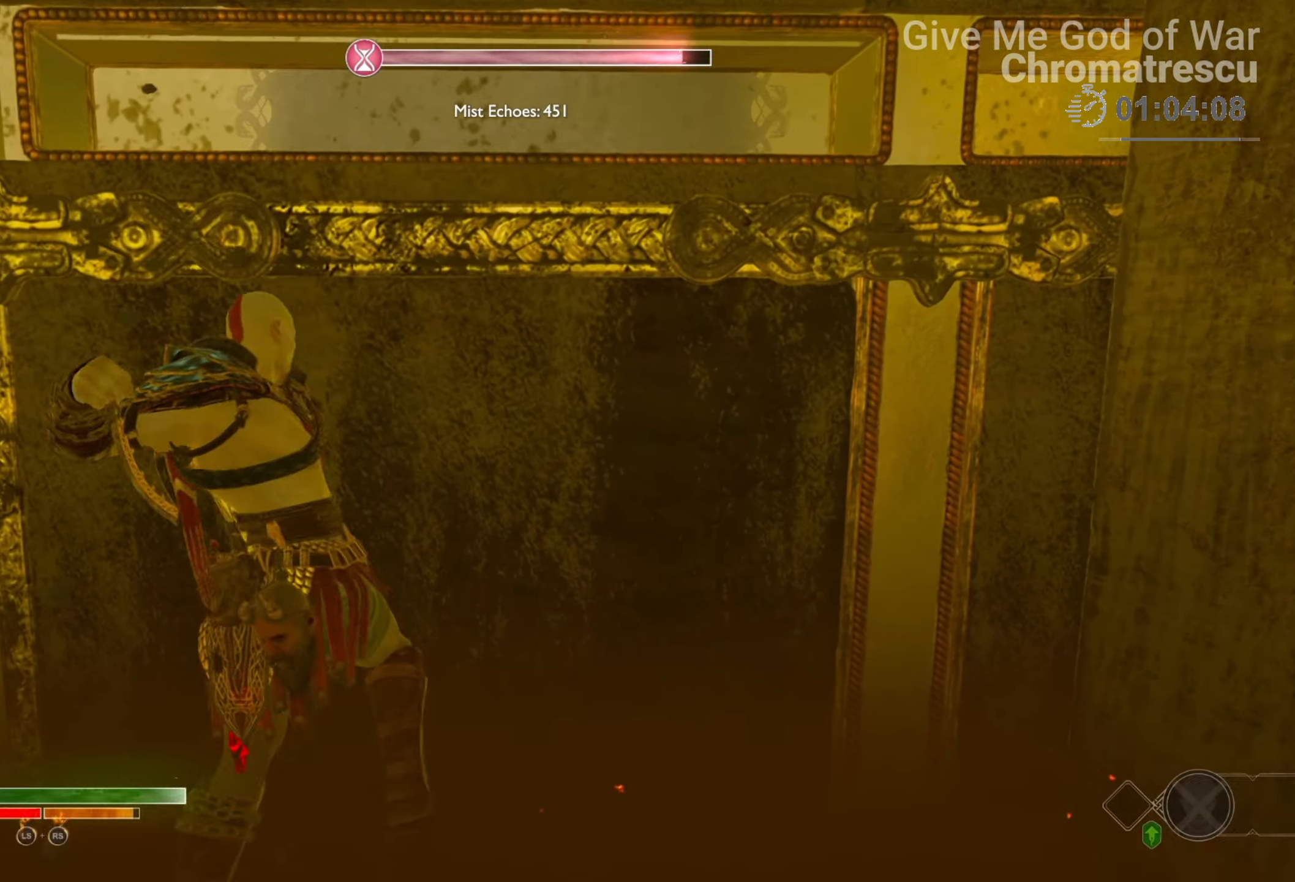
{"buttons": ["CROSS", "L2", "R1"], "left_stick": "up", "right_stick": "center", "events": [[237, "L2", "down"], [457, "CROSS", "down"], [508, "R1", "down"]]}
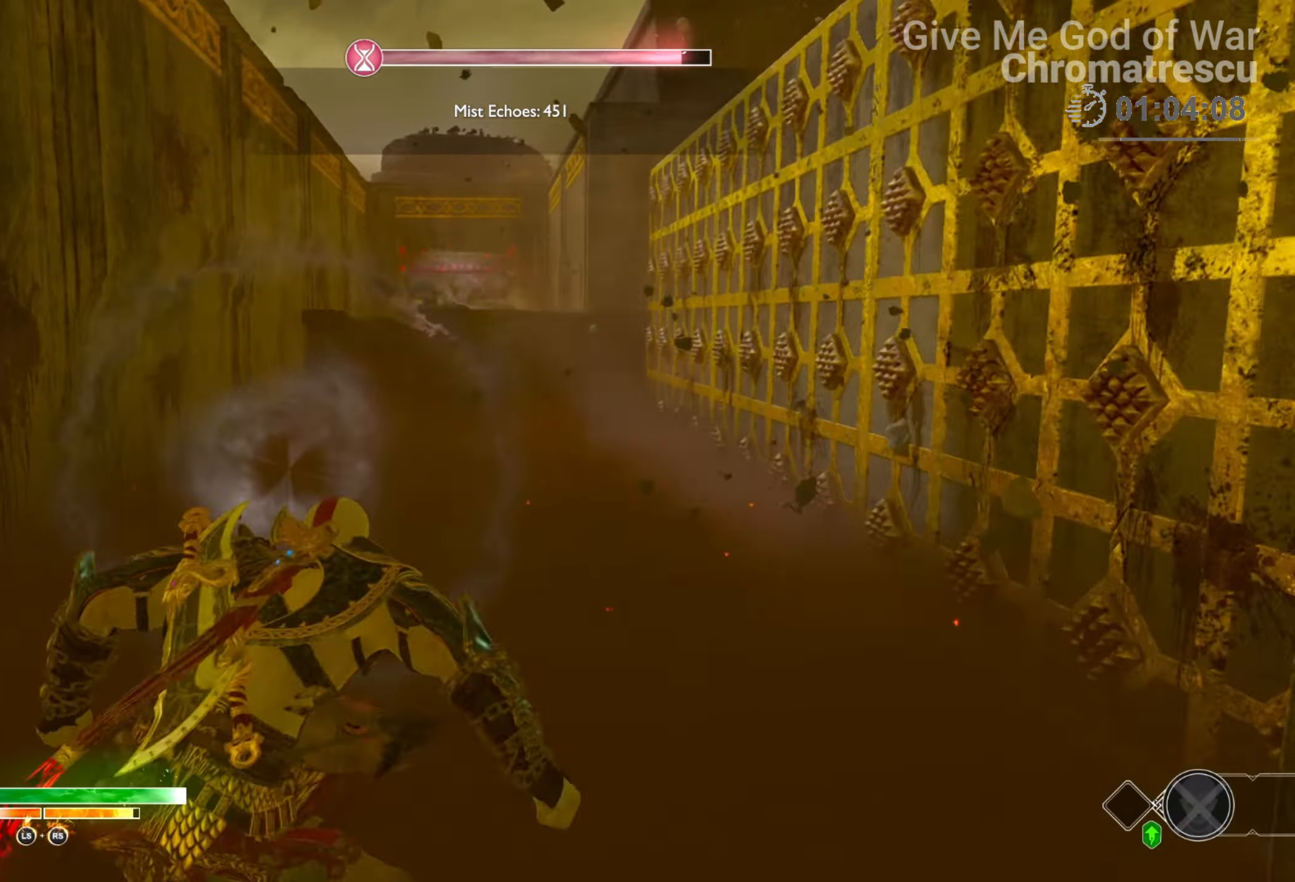
{"buttons": ["CROSS", "L2"], "left_stick": "up", "right_stick": "center", "events": [[51, "CROSS", "up"], [85, "R1", "up"], [492, "CROSS", "down"]]}
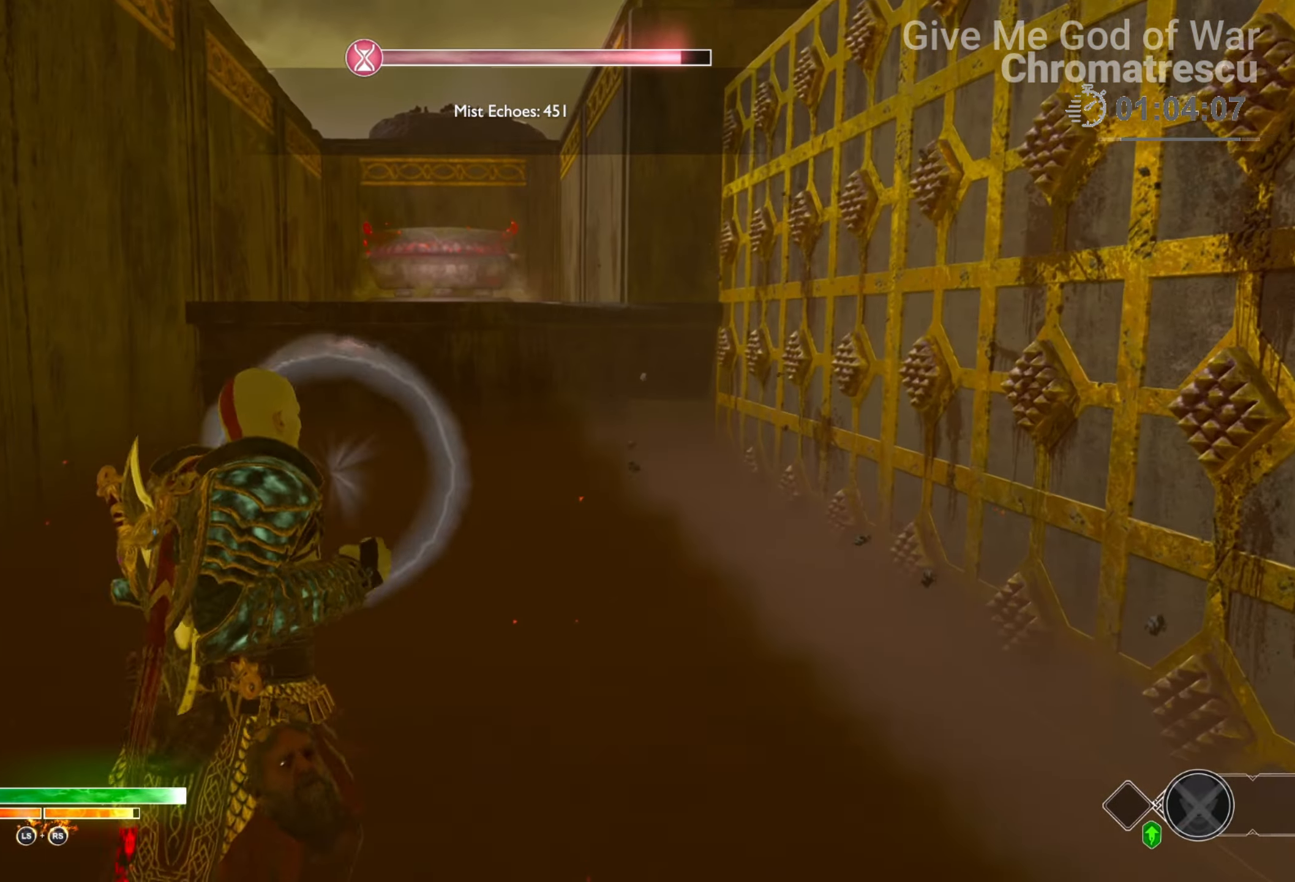
{"buttons": ["L3"], "left_stick": "up", "right_stick": "down-left", "events": [[152, "R1", "down"], [169, "CROSS", "up"], [186, "R1", "up"], [254, "L2", "up"], [339, "right_stick", "down-left"], [373, "L3", "down"]]}
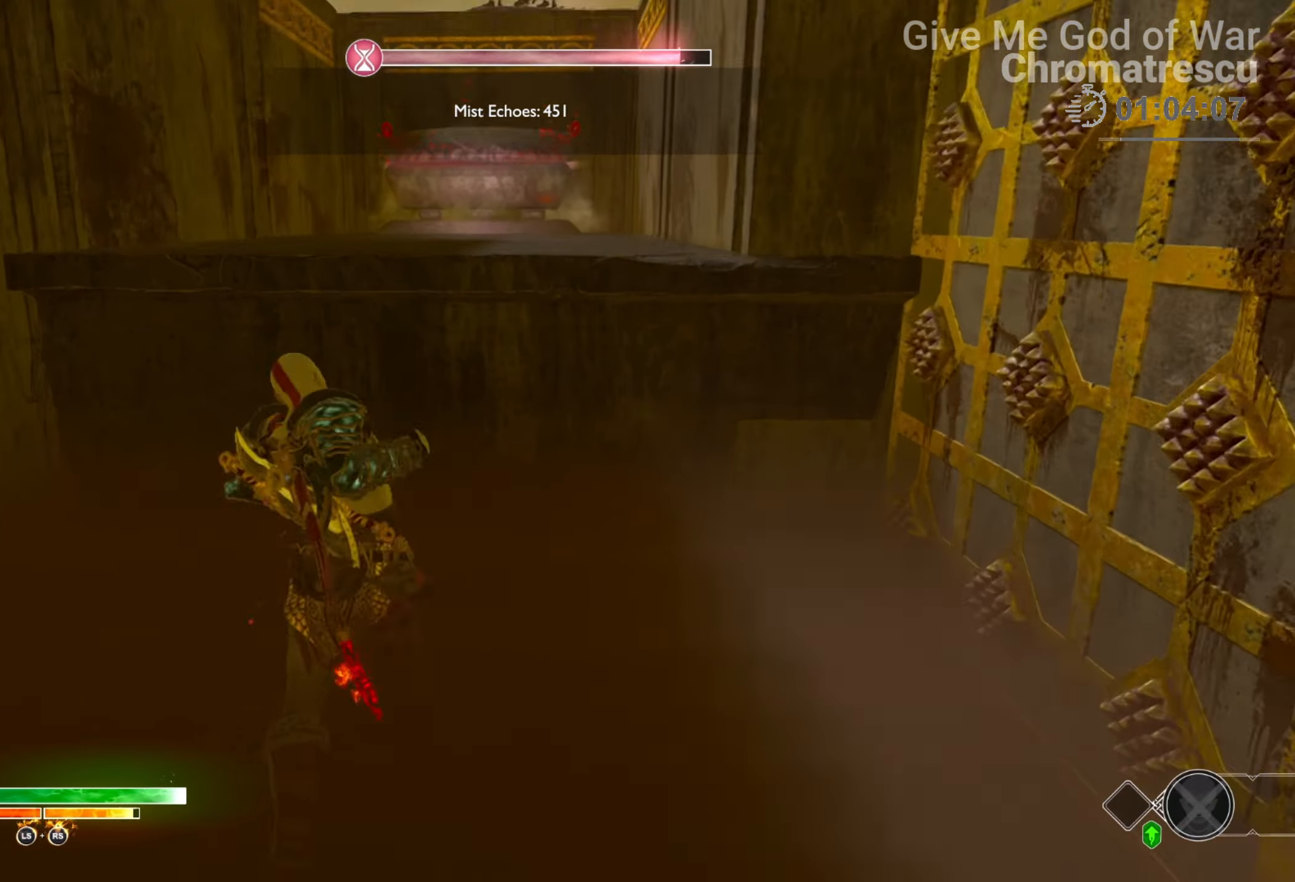
{"buttons": ["CIRCLE", "L3"], "left_stick": "up", "right_stick": "center", "events": [[17, "L3", "up"], [17, "right_stick", "center"], [102, "L3", "down"], [255, "L3", "up"], [322, "L3", "down"], [424, "CIRCLE", "down"]]}
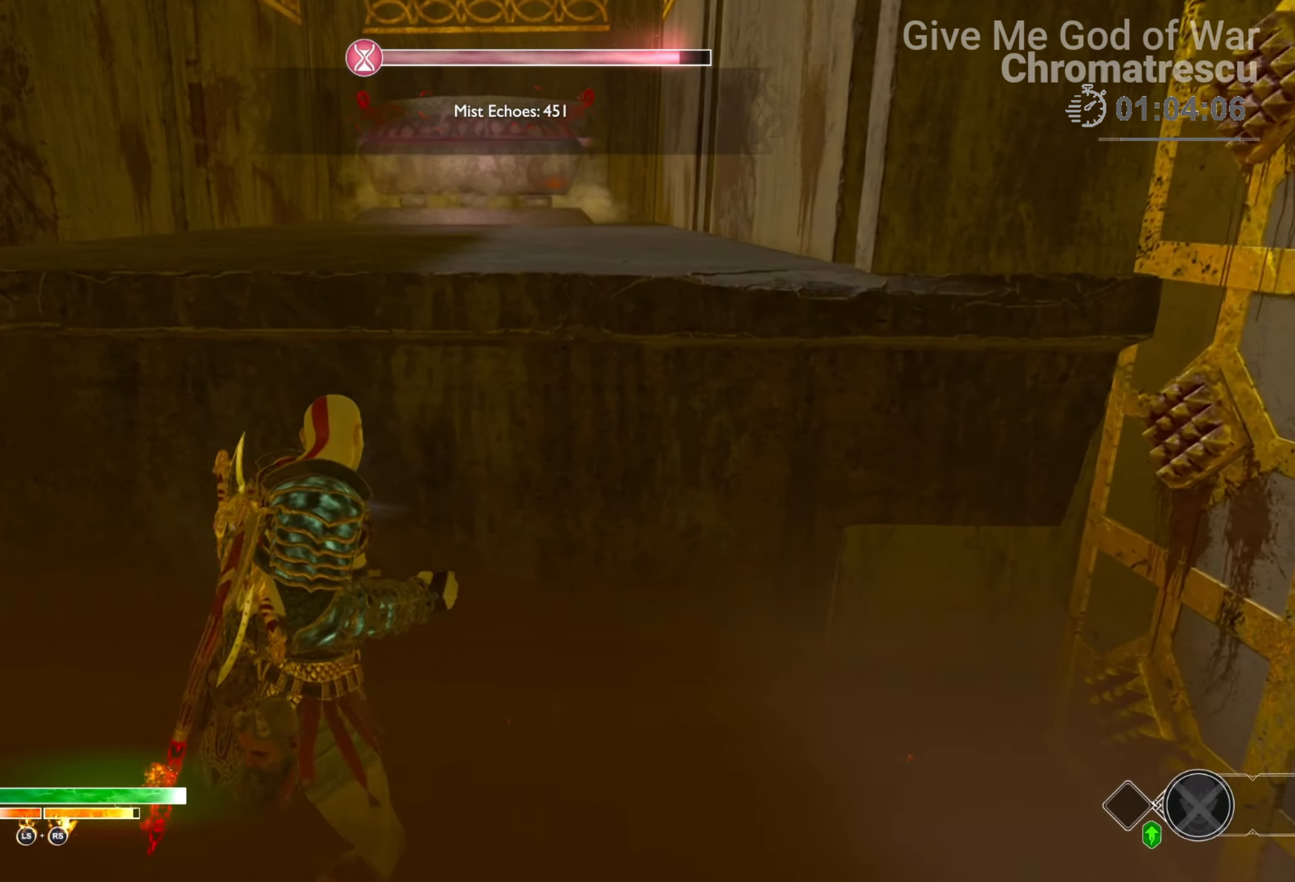
{"buttons": [], "left_stick": "up", "right_stick": "center", "events": [[68, "CIRCLE", "up"], [68, "L3", "up"], [85, "CIRCLE", "down"], [220, "CIRCLE", "up"], [254, "CIRCLE", "down"], [322, "CIRCLE", "up"], [440, "CIRCLE", "down"], [508, "CIRCLE", "up"]]}
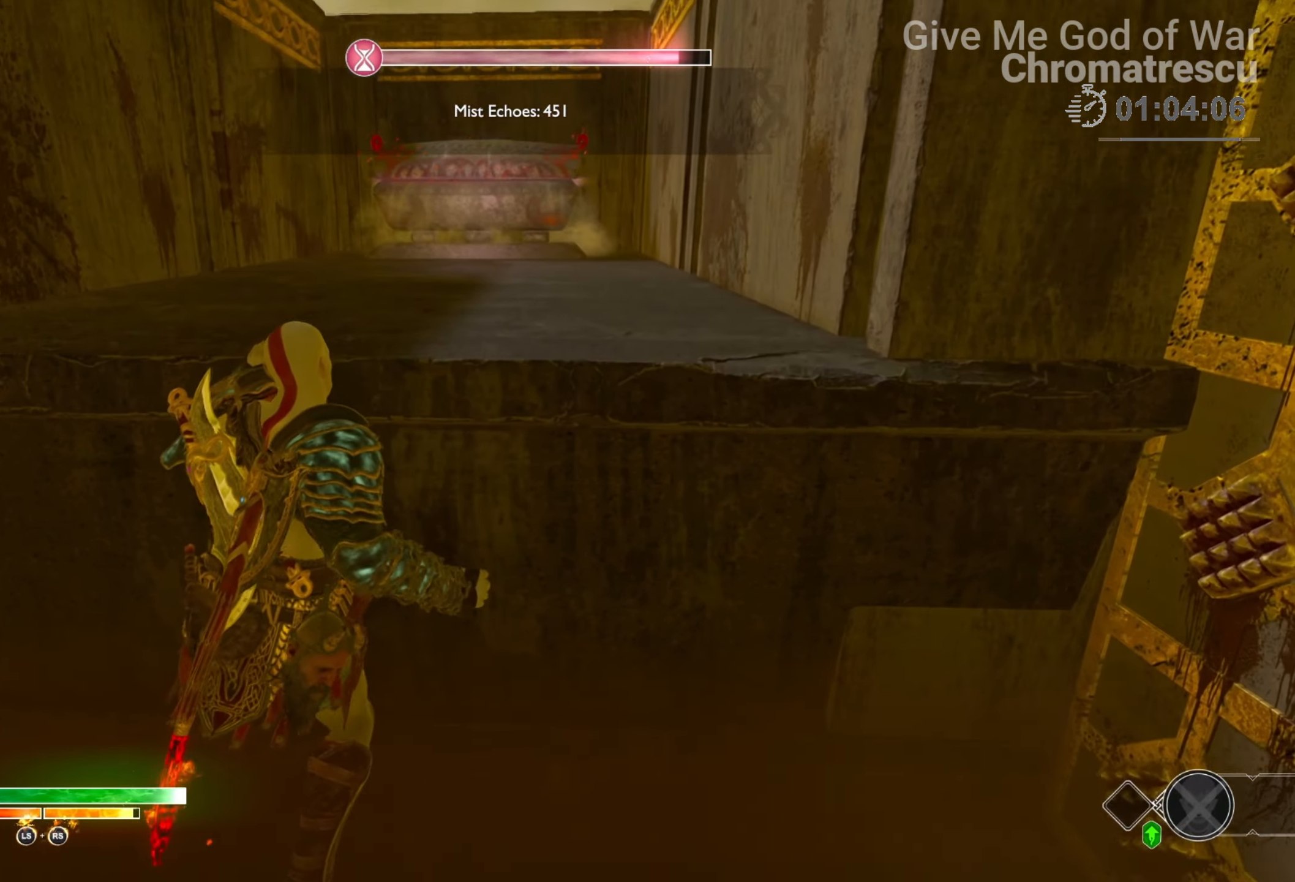
{"buttons": ["L3"], "left_stick": "up", "right_stick": "center", "events": [[170, "L3", "down"], [322, "L3", "up"], [390, "L3", "down"]]}
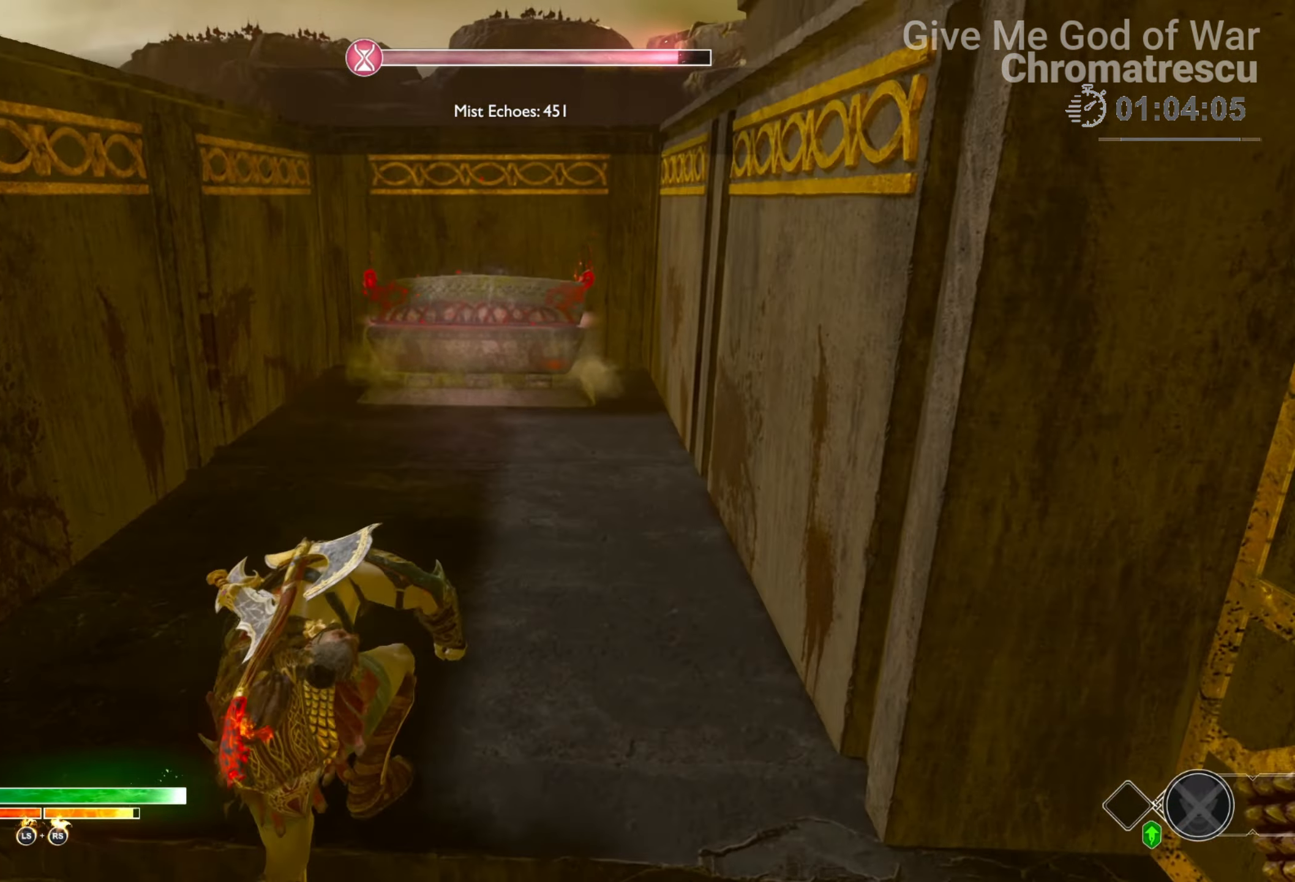
{"buttons": ["L3"], "left_stick": "up", "right_stick": "center", "events": [[68, "L3", "up"], [136, "L3", "down"], [288, "L3", "up"], [339, "L3", "down"]]}
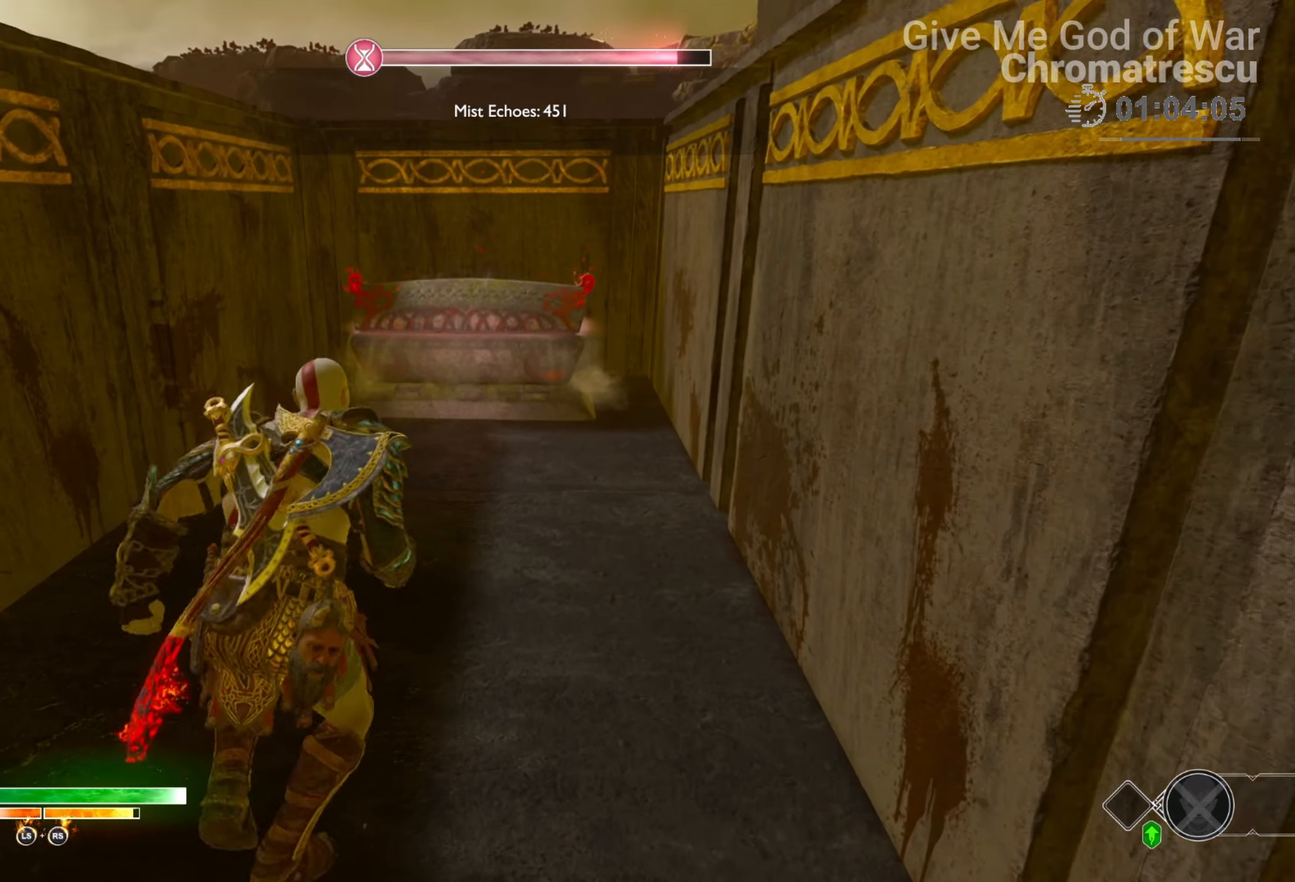
{"buttons": [], "left_stick": "up", "right_stick": "center", "events": [[169, "L3", "up"], [271, "L3", "down"], [355, "CIRCLE", "down"], [389, "L3", "up"], [457, "CIRCLE", "up"]]}
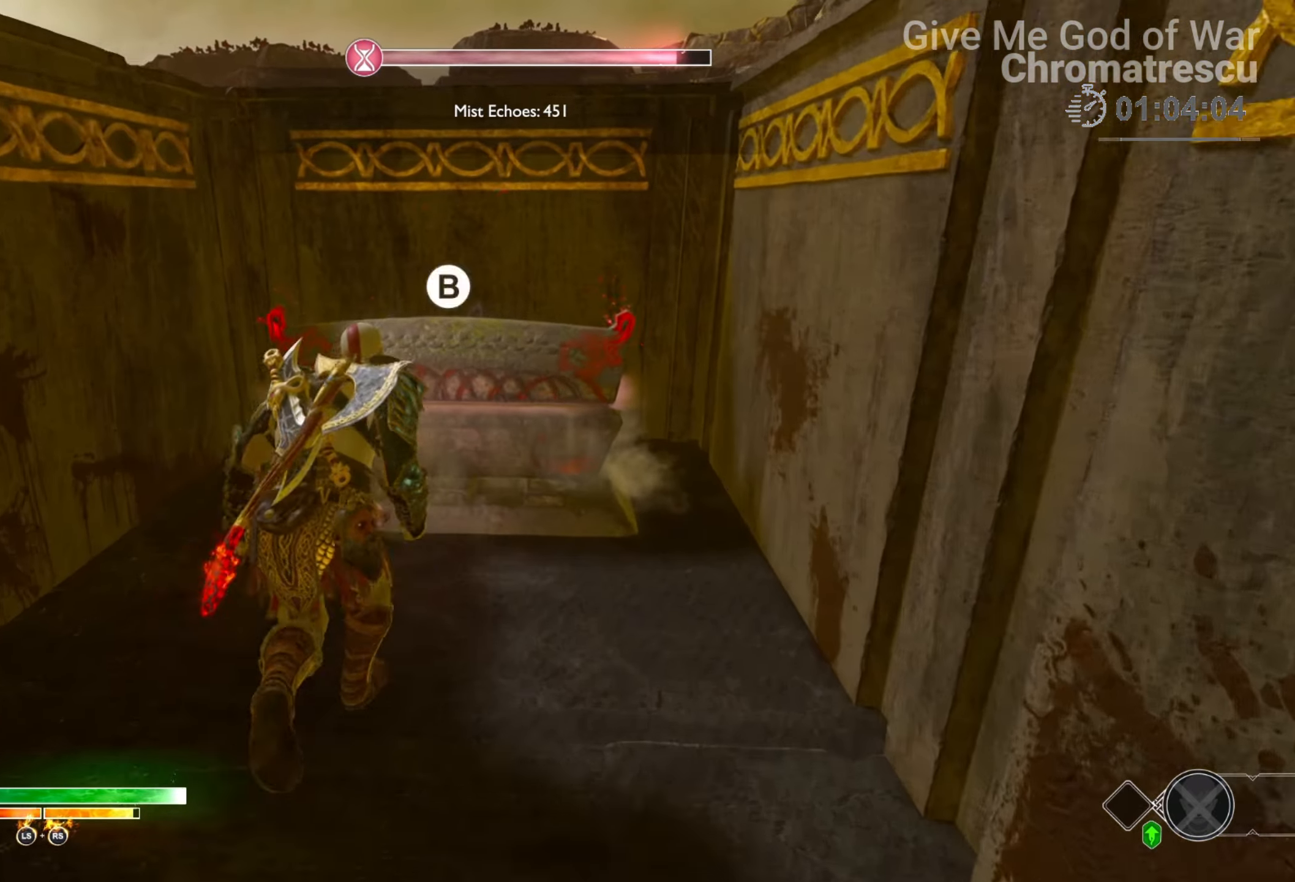
{"buttons": [], "left_stick": "center", "right_stick": "center", "events": [[51, "CIRCLE", "down"], [102, "CIRCLE", "up"], [186, "CIRCLE", "down"], [322, "CIRCLE", "up"], [322, "left_stick", "center"]]}
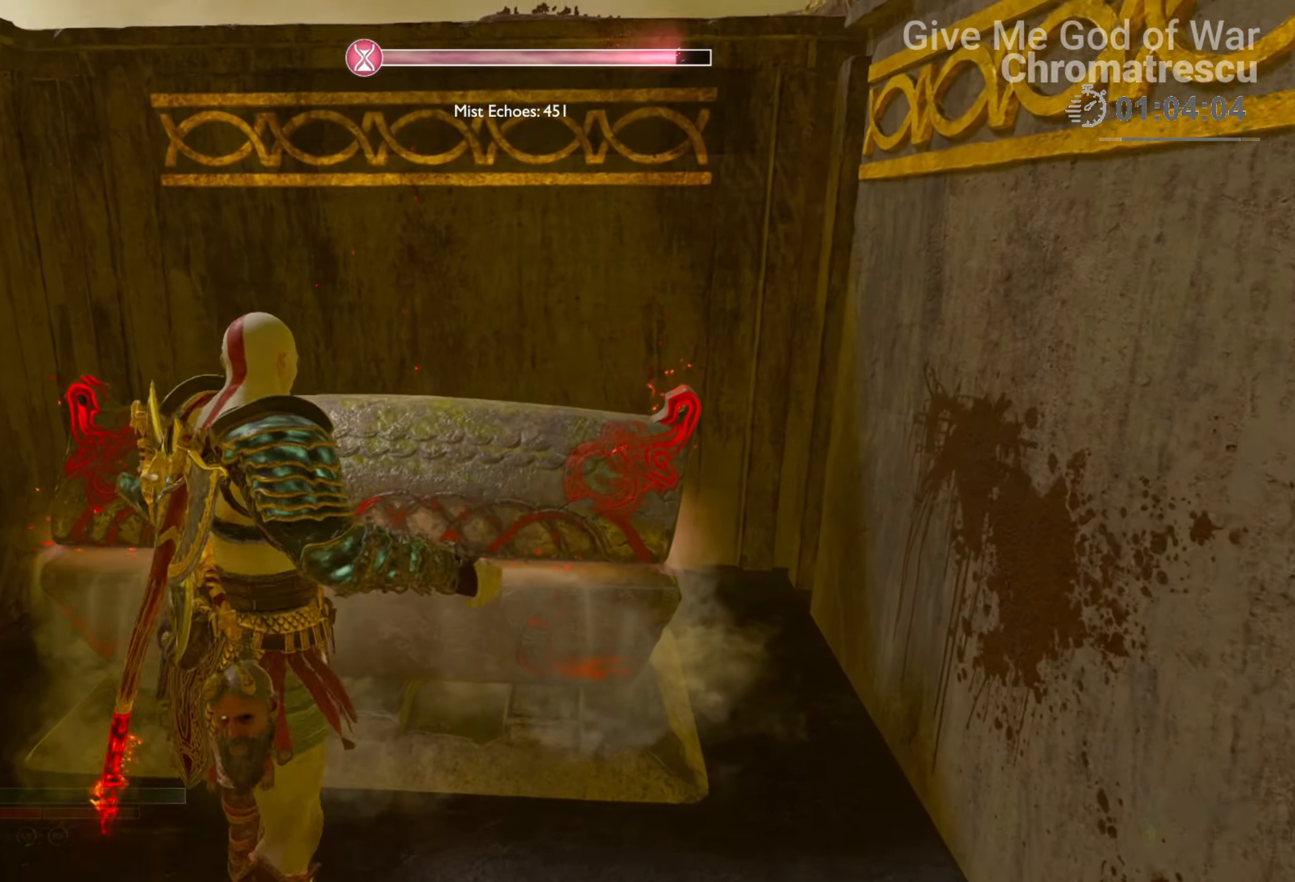
{"buttons": [], "left_stick": "center", "right_stick": "center", "events": []}
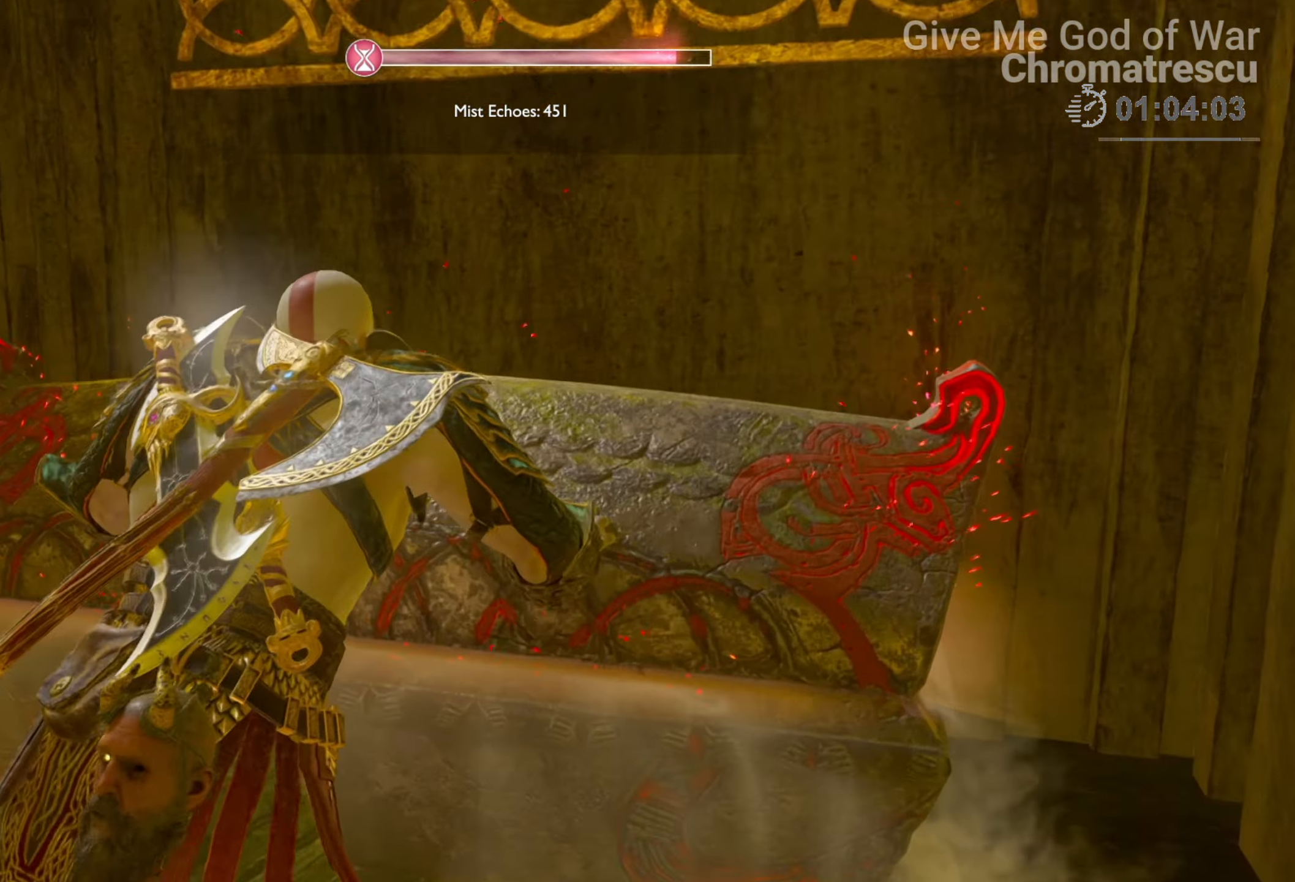
{"buttons": [], "left_stick": "down", "right_stick": "left", "events": [[17, "right_stick", "left"], [68, "left_stick", "down"]]}
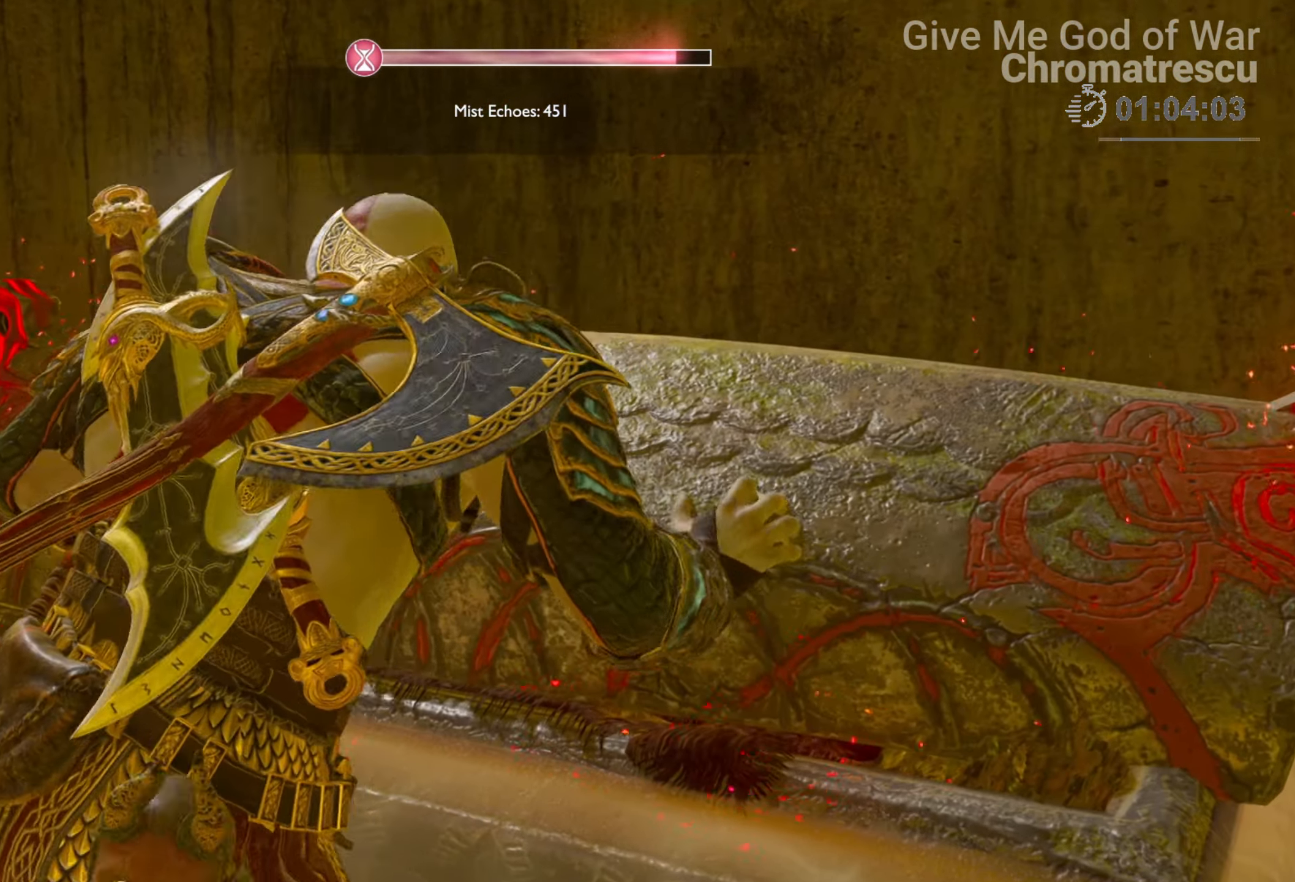
{"buttons": [], "left_stick": "down", "right_stick": "left", "events": []}
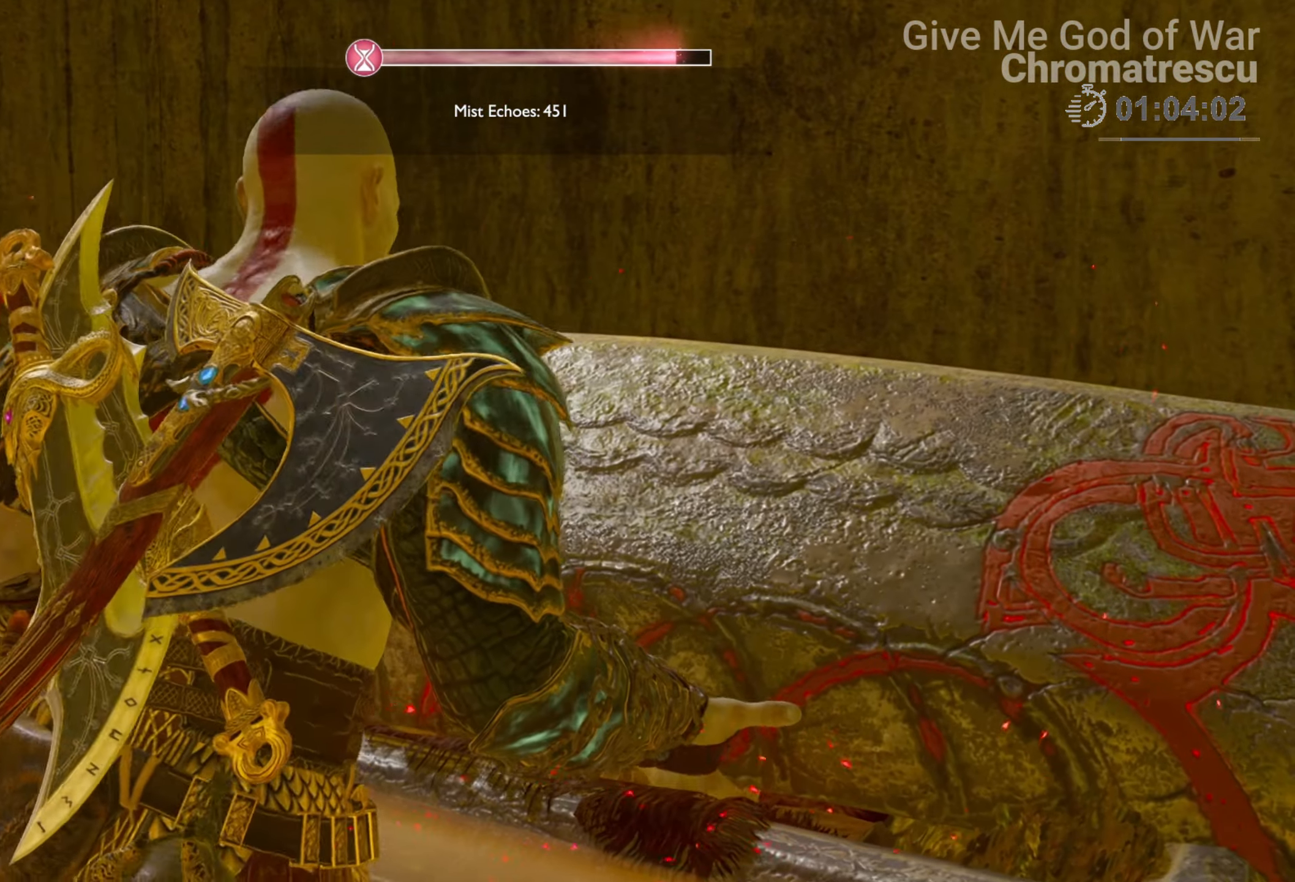
{"buttons": [], "left_stick": "down", "right_stick": "left", "events": []}
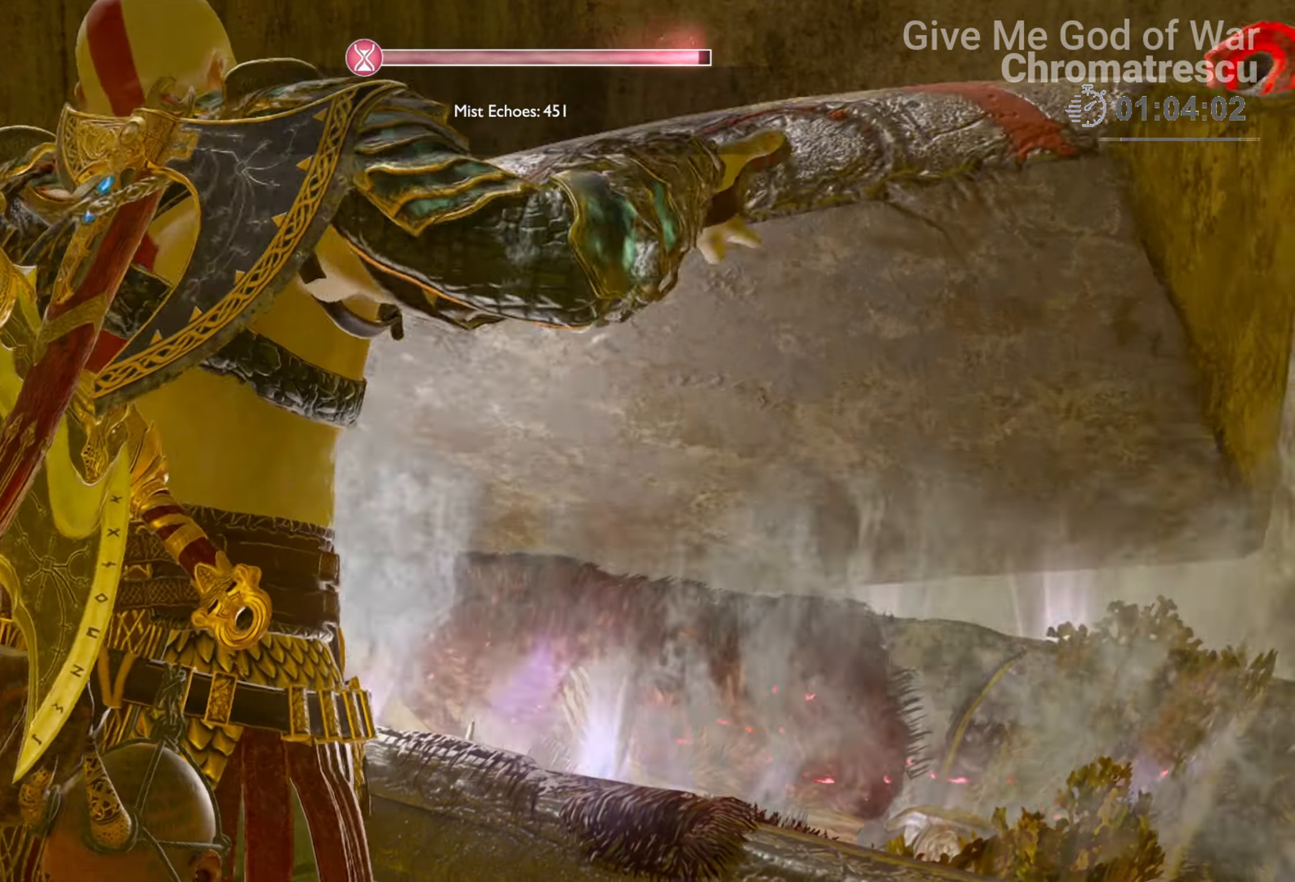
{"buttons": [], "left_stick": "down", "right_stick": "left", "events": []}
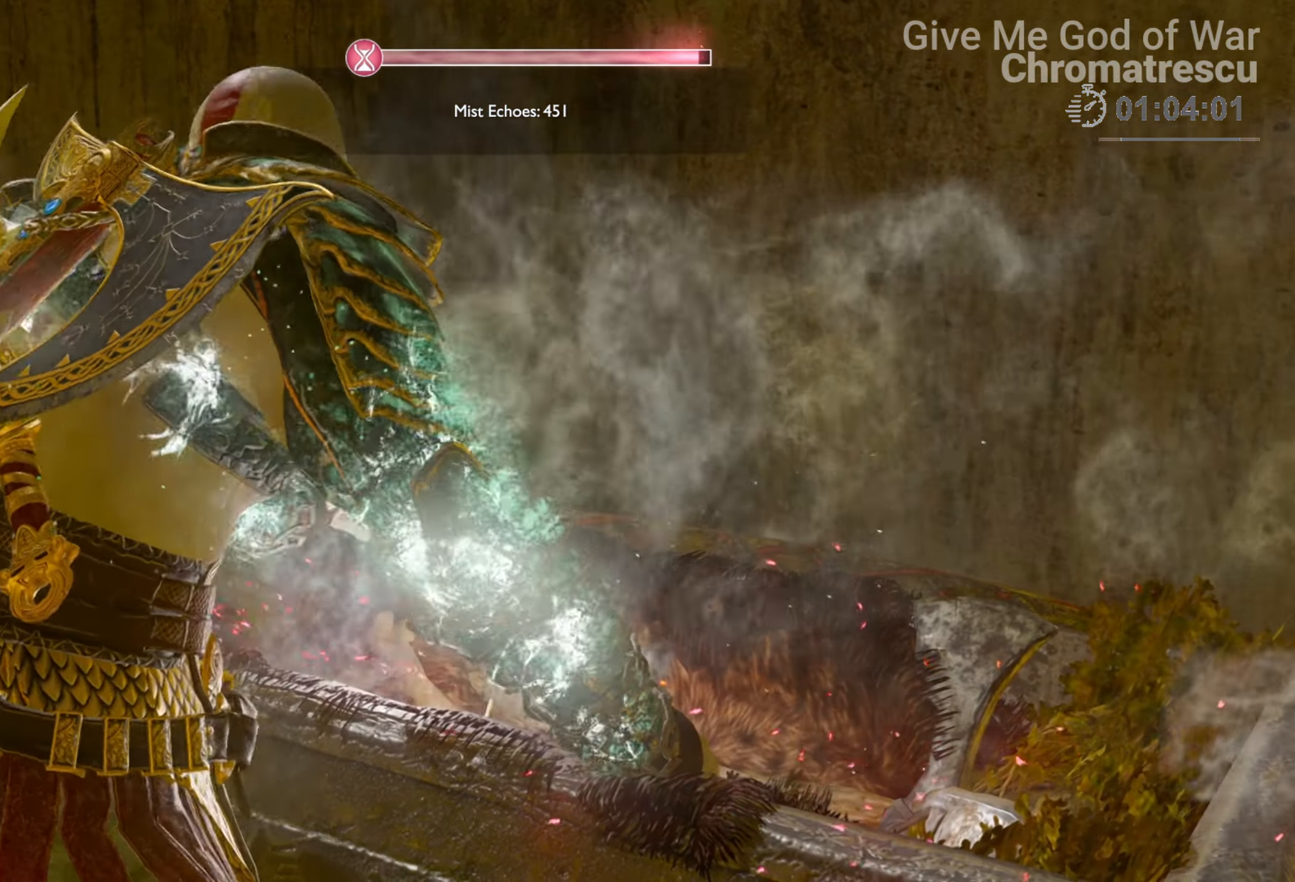
{"buttons": [], "left_stick": "down", "right_stick": "left", "events": []}
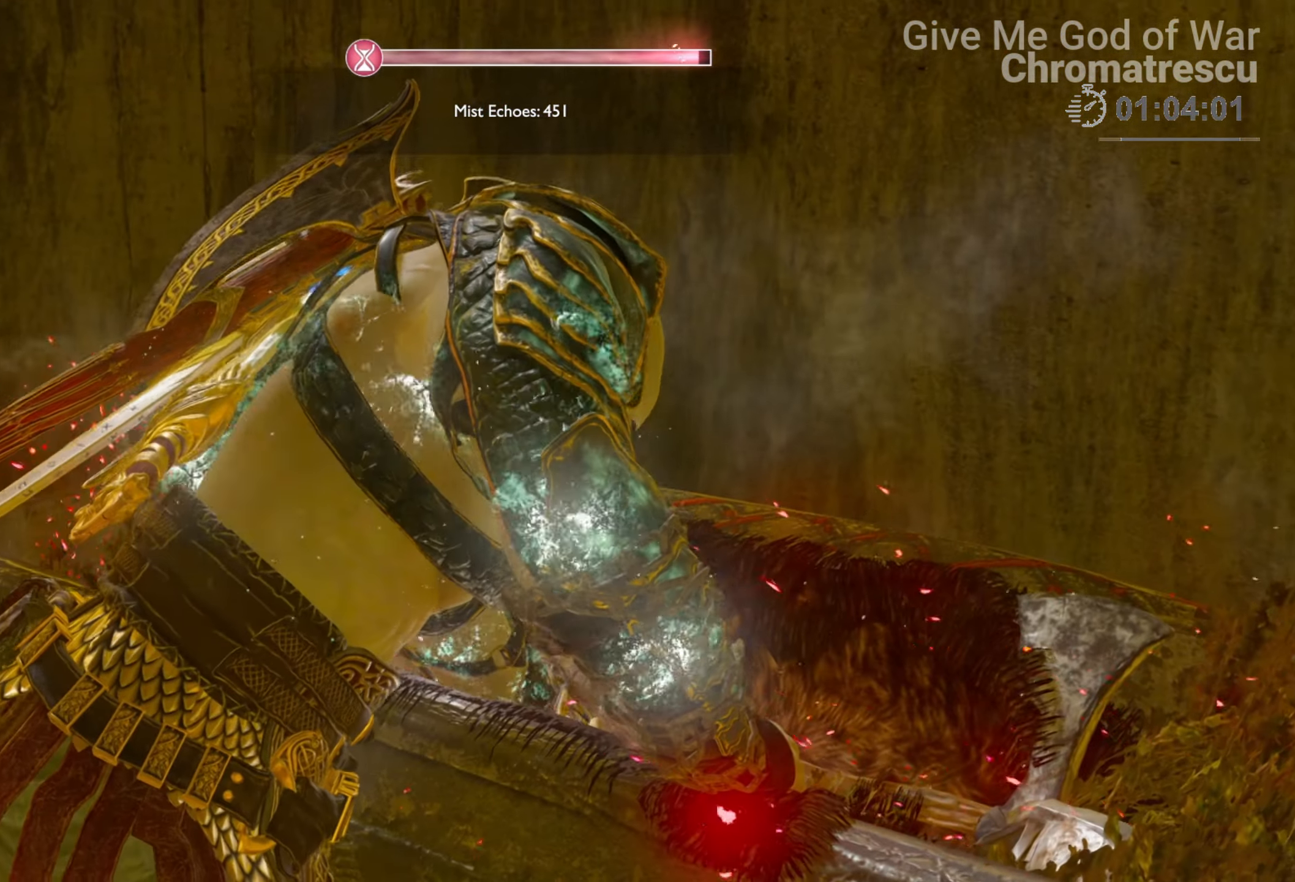
{"buttons": [], "left_stick": "down", "right_stick": "left", "events": []}
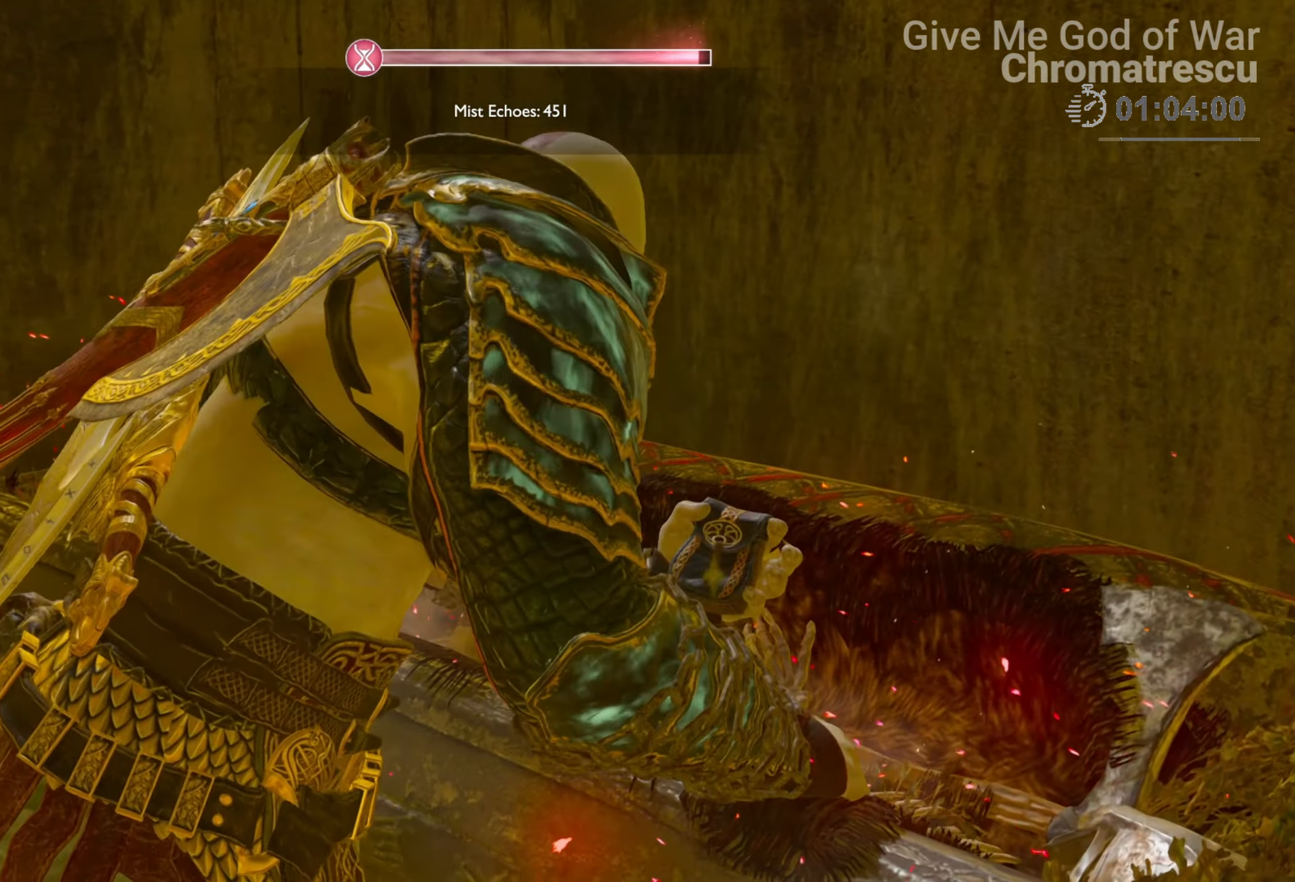
{"buttons": [], "left_stick": "down", "right_stick": "left", "events": []}
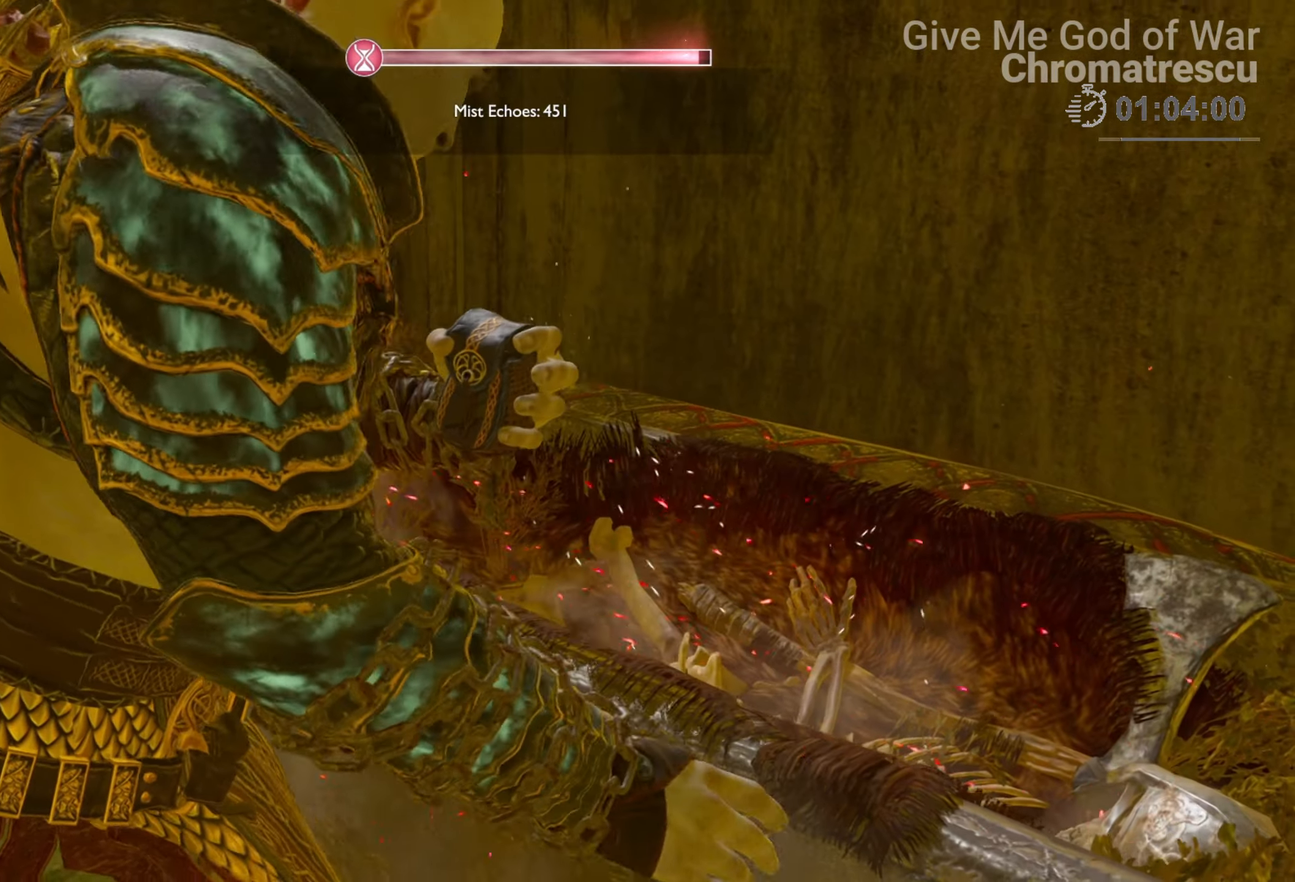
{"buttons": [], "left_stick": "down", "right_stick": "left", "events": []}
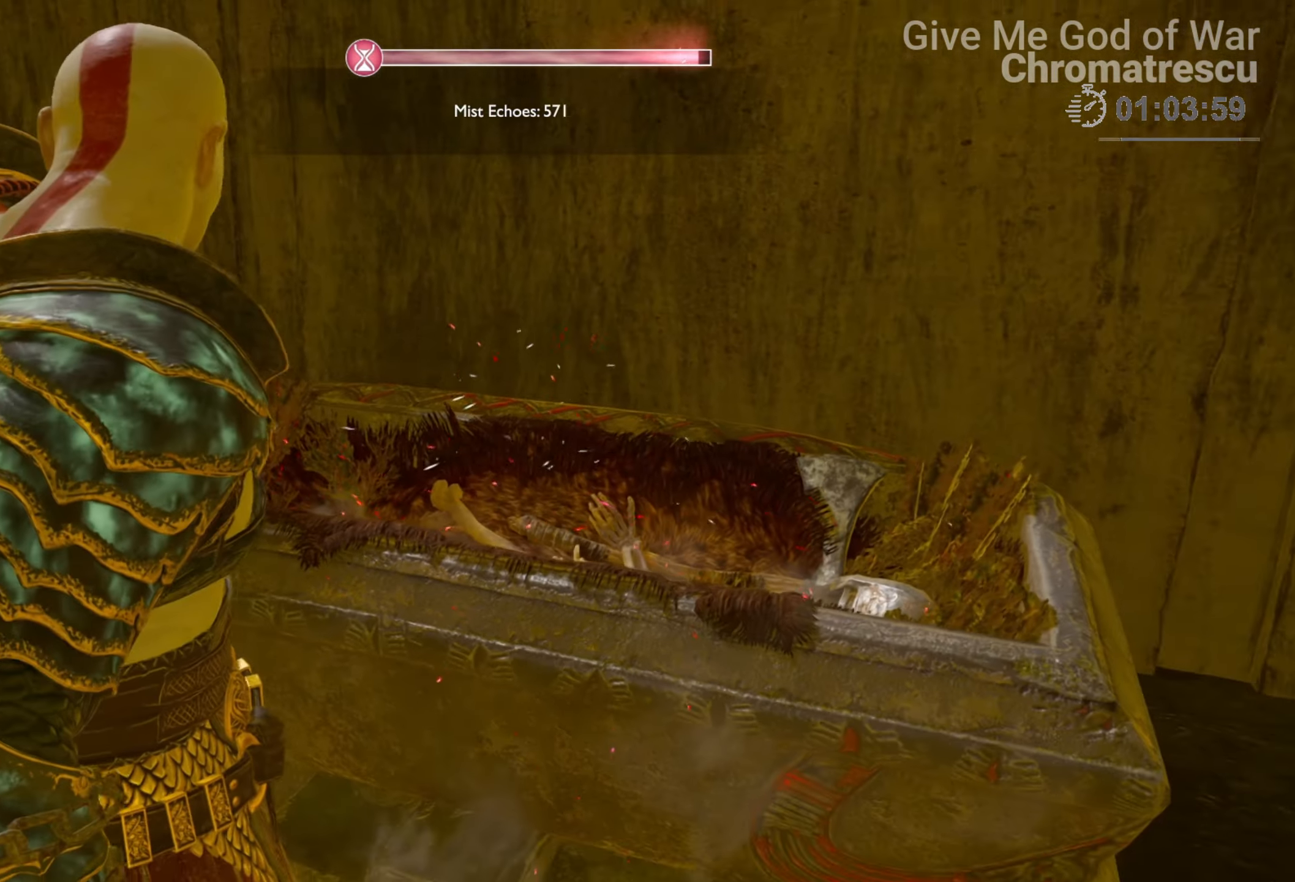
{"buttons": [], "left_stick": "down-left", "right_stick": "left", "events": [[68, "left_stick", "down-left"]]}
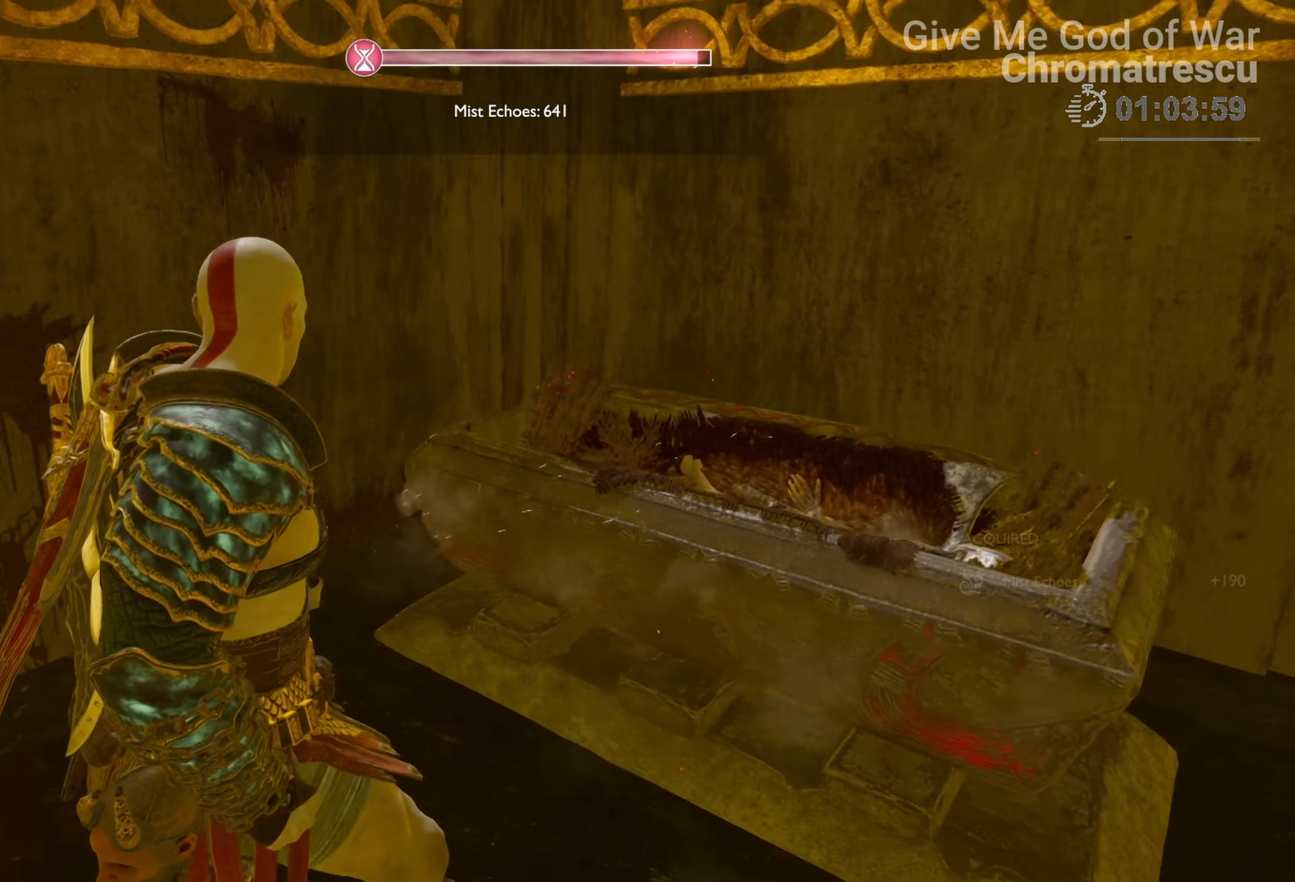
{"buttons": ["L3"], "left_stick": "up", "right_stick": "left", "events": [[186, "left_stick", "up-left"], [372, "L3", "down"], [423, "left_stick", "up"]]}
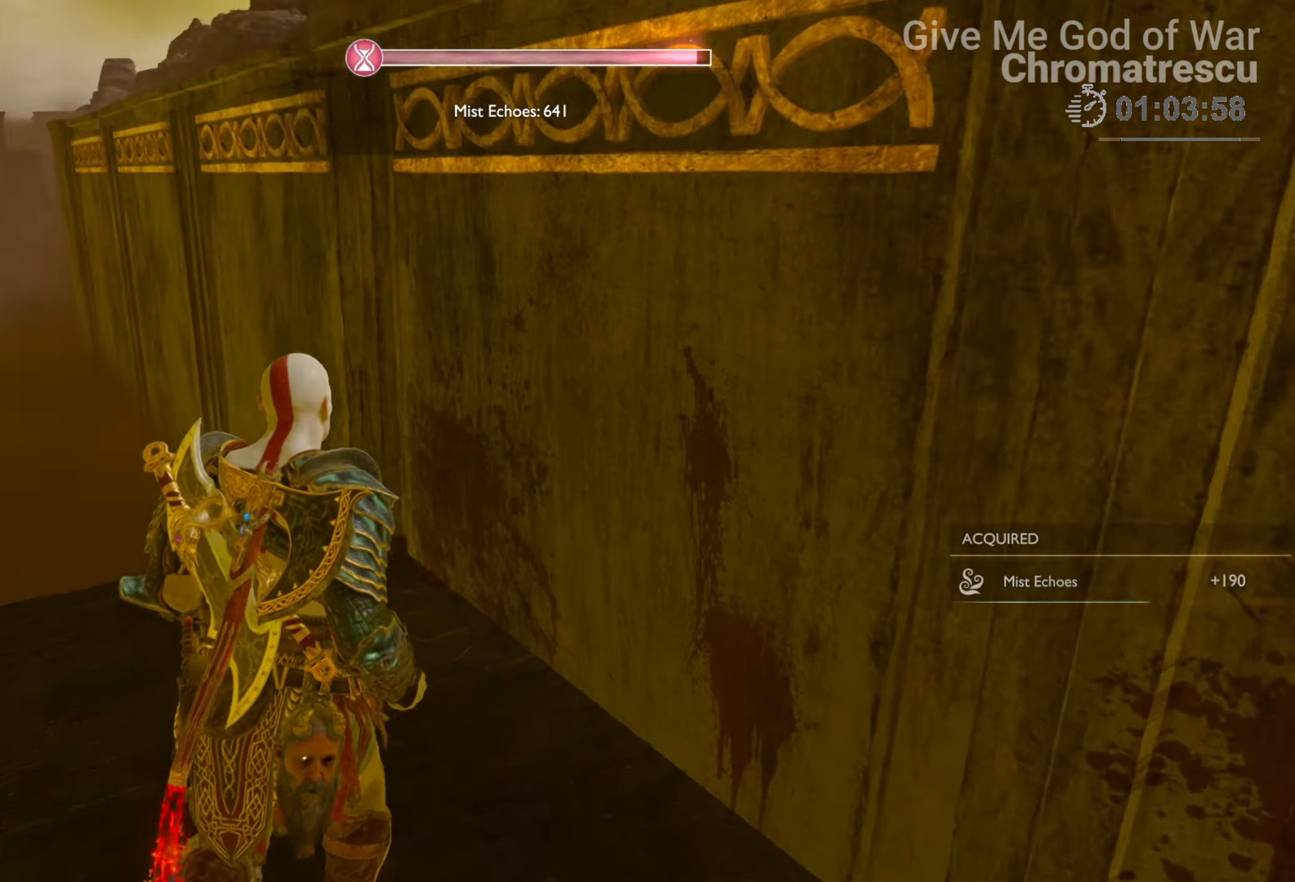
{"buttons": [], "left_stick": "up", "right_stick": "up", "events": [[17, "L3", "up"], [34, "right_stick", "center"], [85, "L3", "down"], [187, "right_stick", "up-left"], [237, "L3", "up"], [322, "L3", "down"], [356, "right_stick", "up"], [441, "L3", "up"]]}
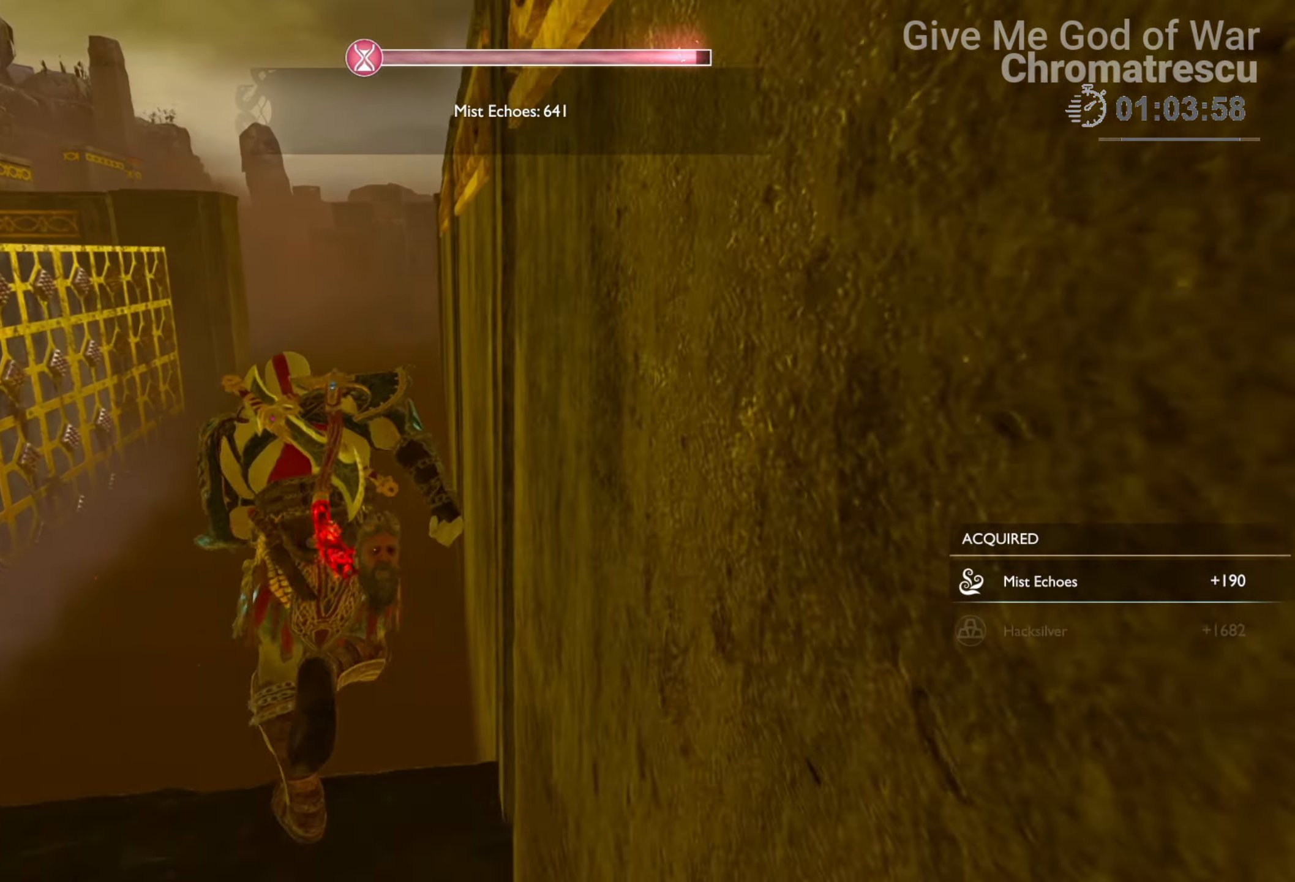
{"buttons": ["L3"], "left_stick": "up", "right_stick": "up", "events": [[423, "L3", "down"]]}
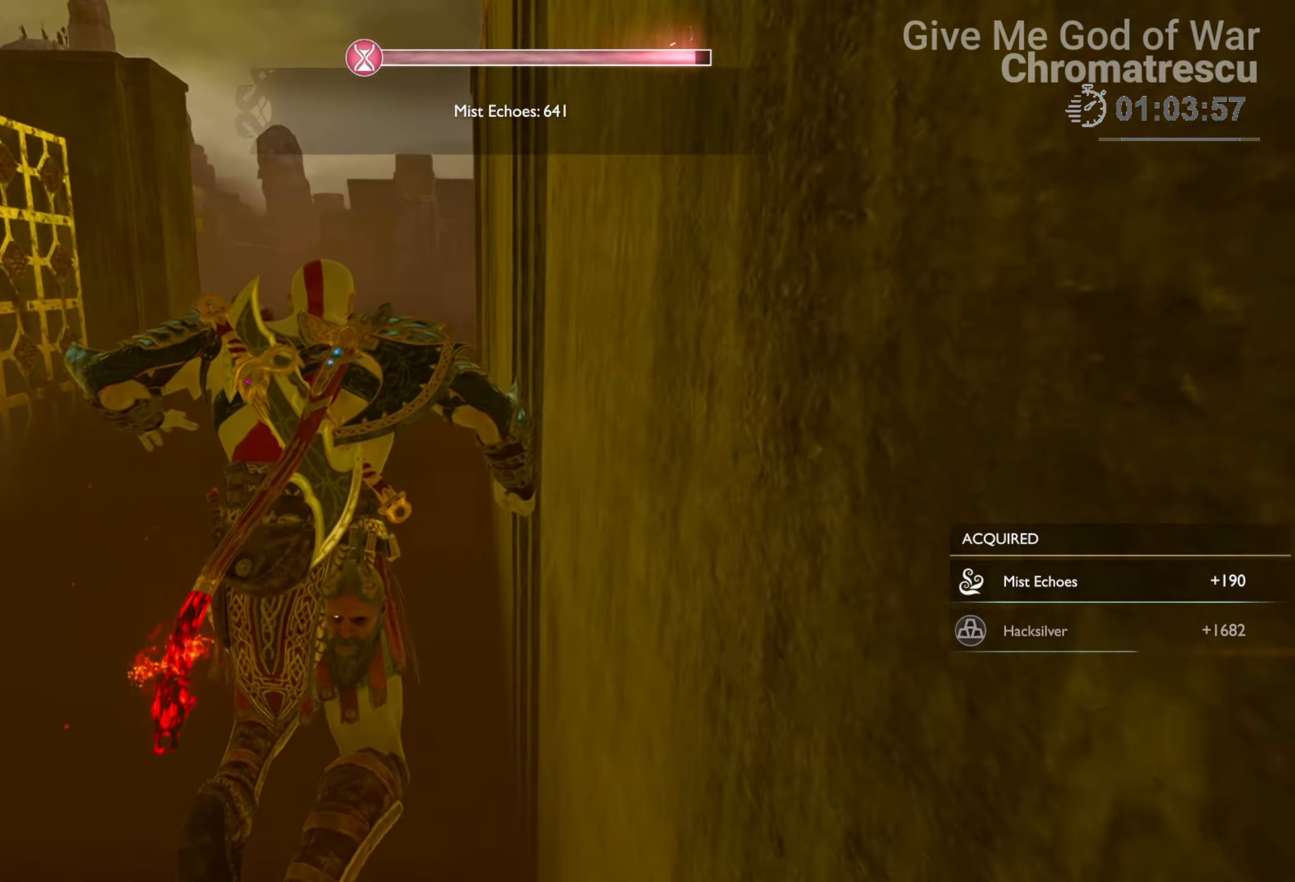
{"buttons": ["L3"], "left_stick": "up", "right_stick": "up", "events": [[119, "L3", "up"], [170, "L3", "down"]]}
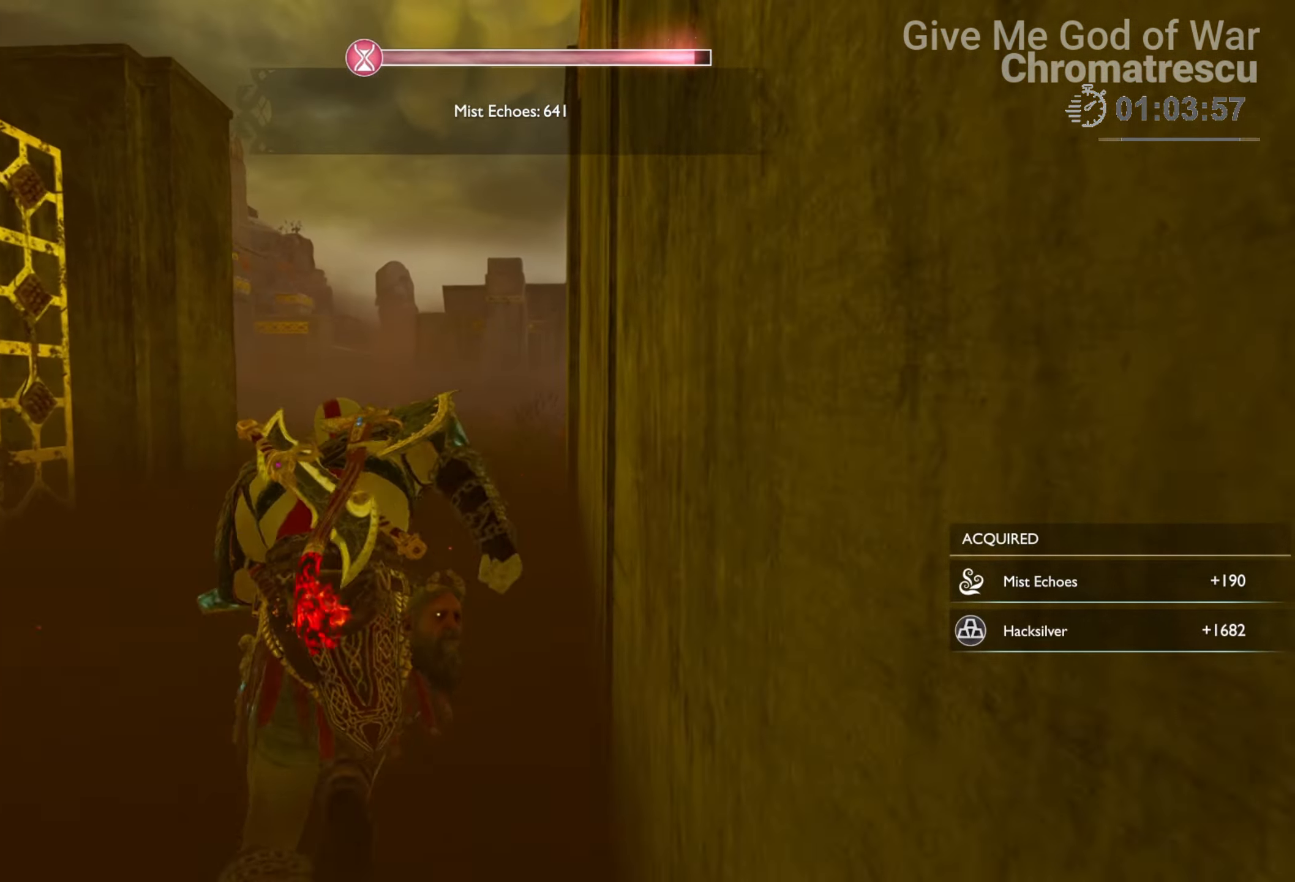
{"buttons": [], "left_stick": "up", "right_stick": "up", "events": [[84, "L3", "up"], [186, "right_stick", "up-left"], [322, "R1", "down"], [322, "right_stick", "up"], [474, "R1", "up"]]}